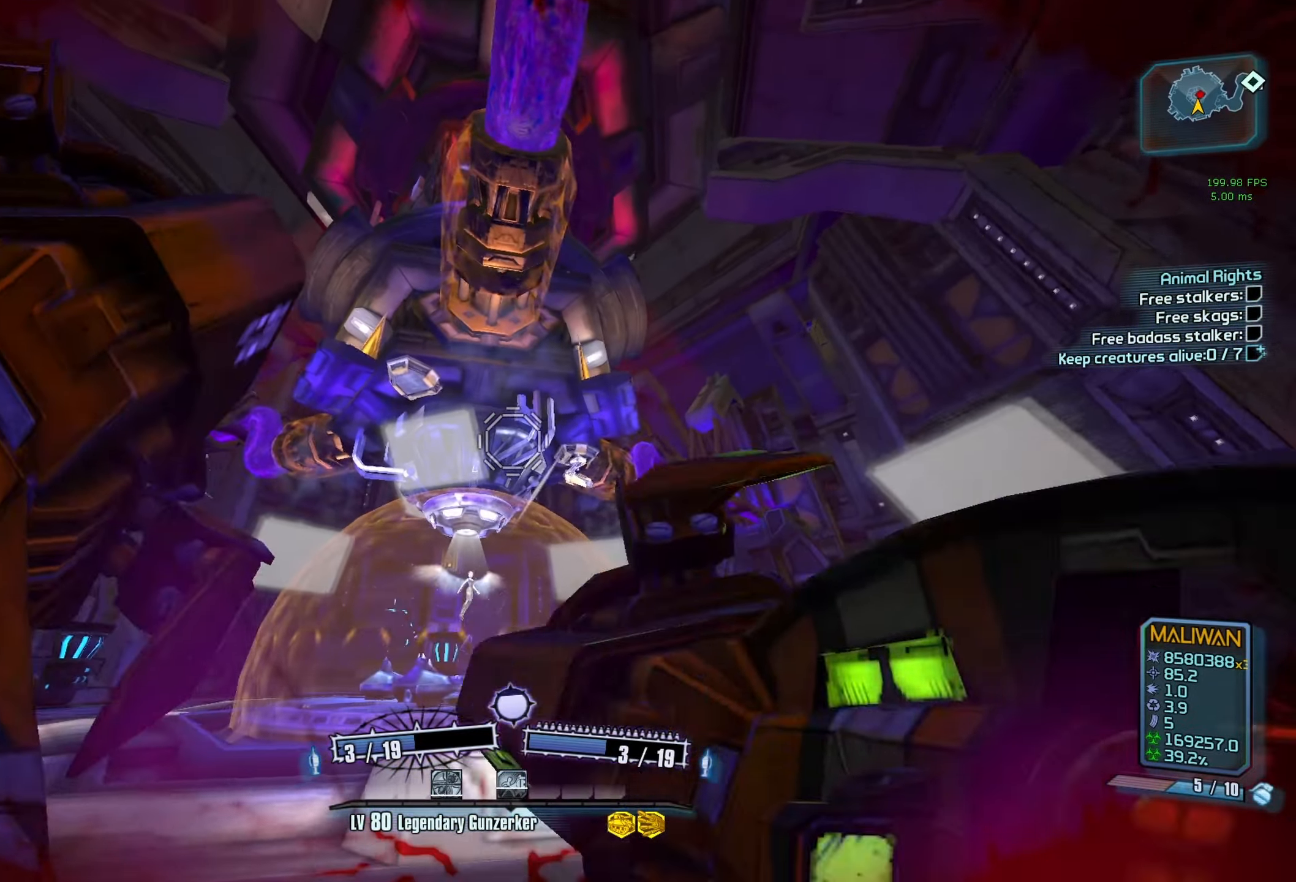
Gameplay with keyboard and mouse; each line is a JSON object with the keys and mouse buttons held at the frame after it. "events" lists presses ("down") and releases ("up") of "1", "2", "3", "4", "5", "a", "alt", "b", "c", "caps_lock", "ctrl", "d", "e", "f", "g", "q", "r", "s", "shift", "space", "t", "tab", "v", "w", "x", "z", "mouse_left", "mouse_middle", "mouse_right", "mouse_mb4", "mouse_mb5", "mouse_wheel_up" and "mouse_wheel_down" between this image and that frame as [ms after this image, input, new state], when the widget could be followed in between. "mouse_left", "mouse_middle", "mouse_right", "mouse_mb4", "mouse_mb5", "mouse_wheel_up", "mouse_wheel_down" = the "left", "middle", "right", "mb4", "mb5", "wheel_up", "wheel_down" buttons of the "mouse" list. No other keys are recorded. Not read: mouse_move other_keys.
{"keys": [], "mouse": [], "events": [[50, "w", "up"], [150, "mouse_left", "down"], [150, "mouse_right", "down"], [200, "r", "down"], [233, "mouse_left", "up"], [233, "mouse_right", "up"], [283, "r", "up"], [333, "r", "down"], [433, "r", "up"]]}
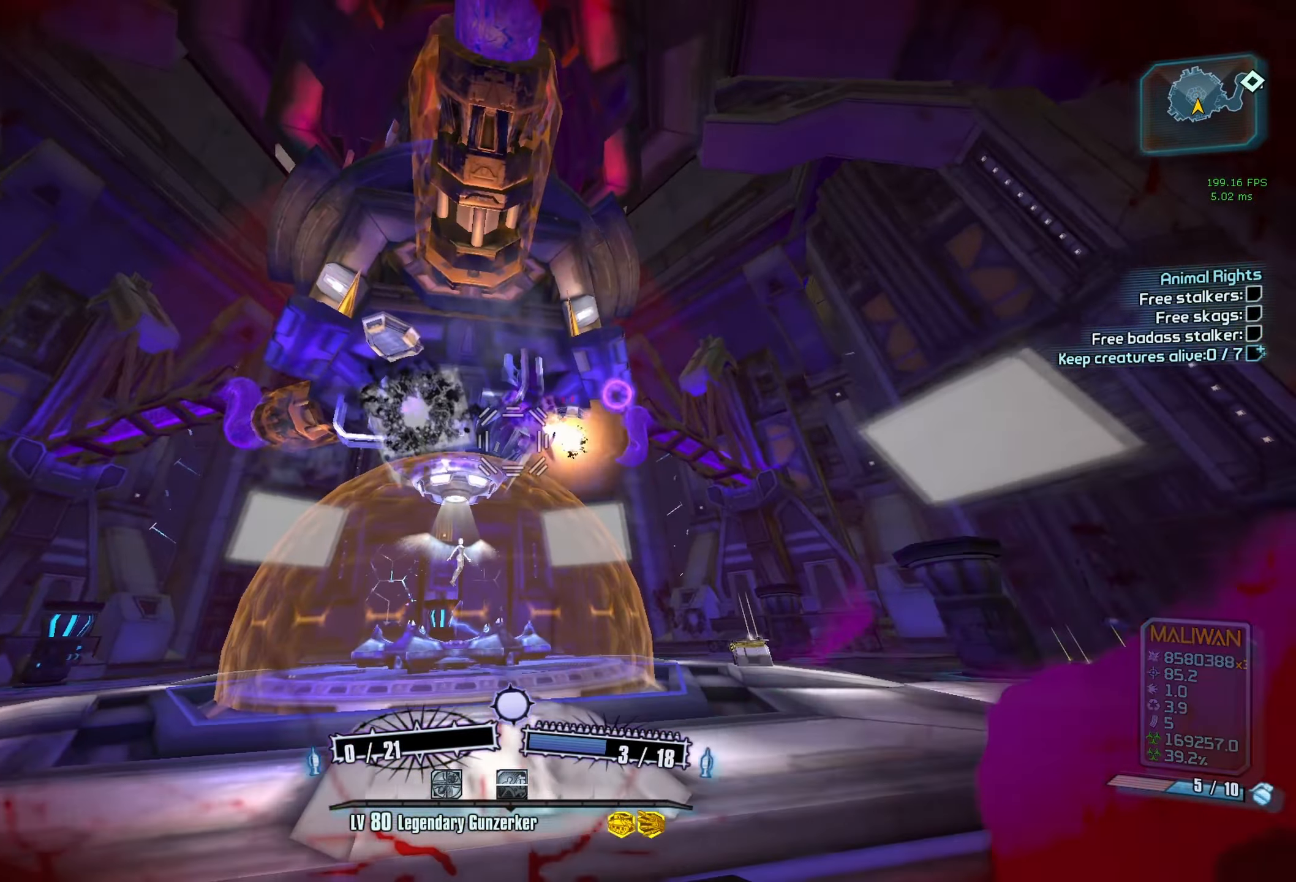
{"keys": ["d"], "mouse": [], "events": [[167, "d", "down"]]}
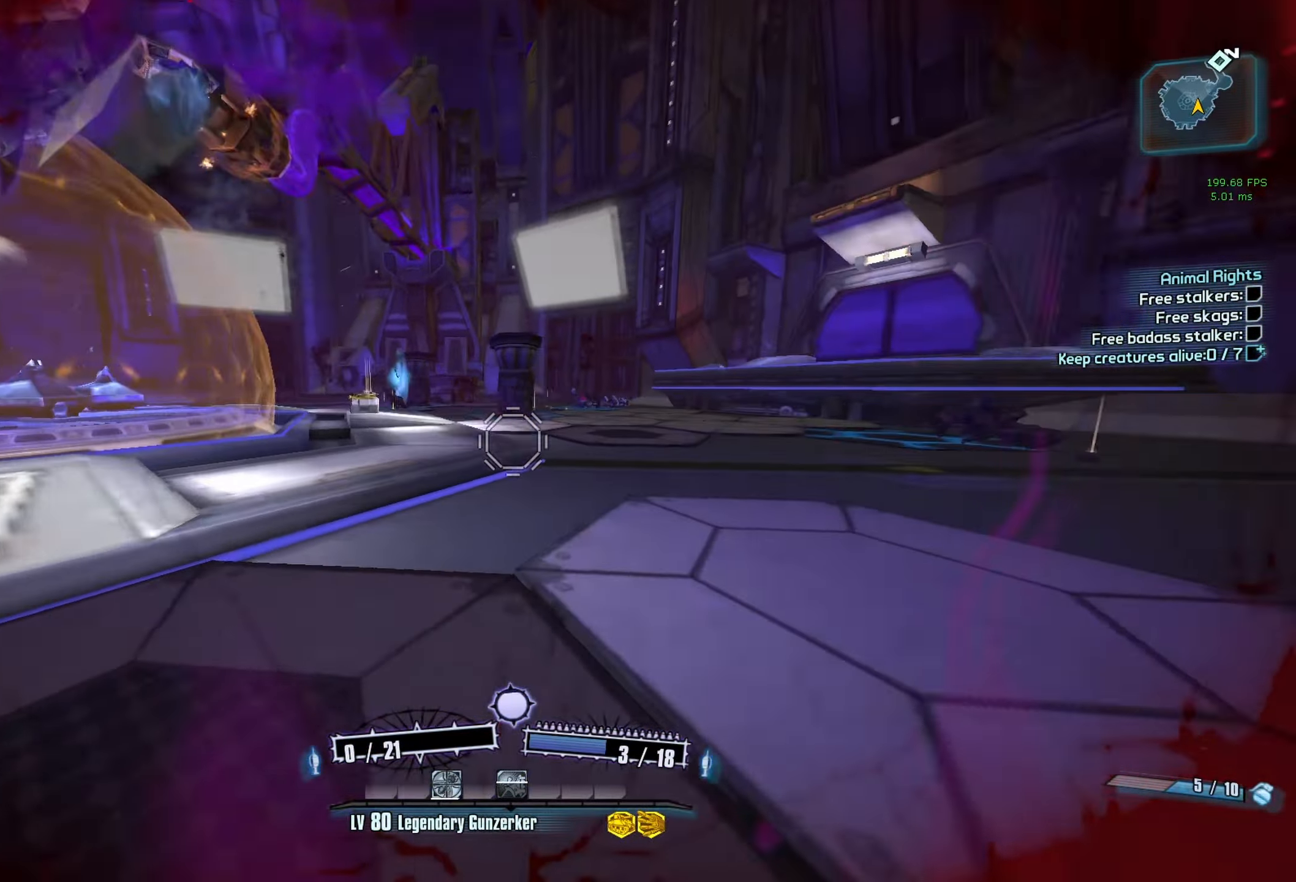
{"keys": [], "mouse": [], "events": [[133, "d", "up"]]}
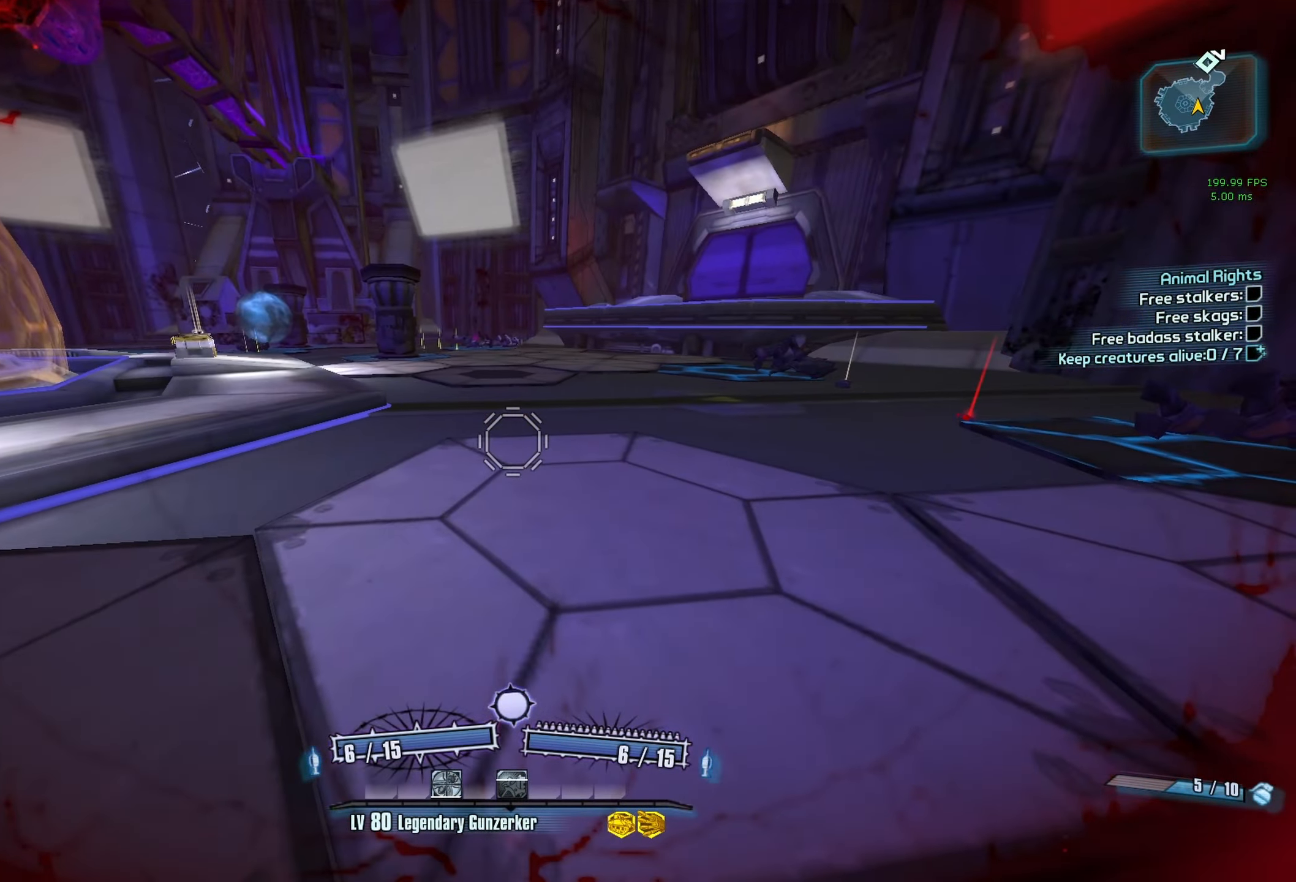
{"keys": ["d", "w"], "mouse": [], "events": [[17, "c", "down"], [100, "c", "up"], [200, "w", "down"], [333, "d", "down"]]}
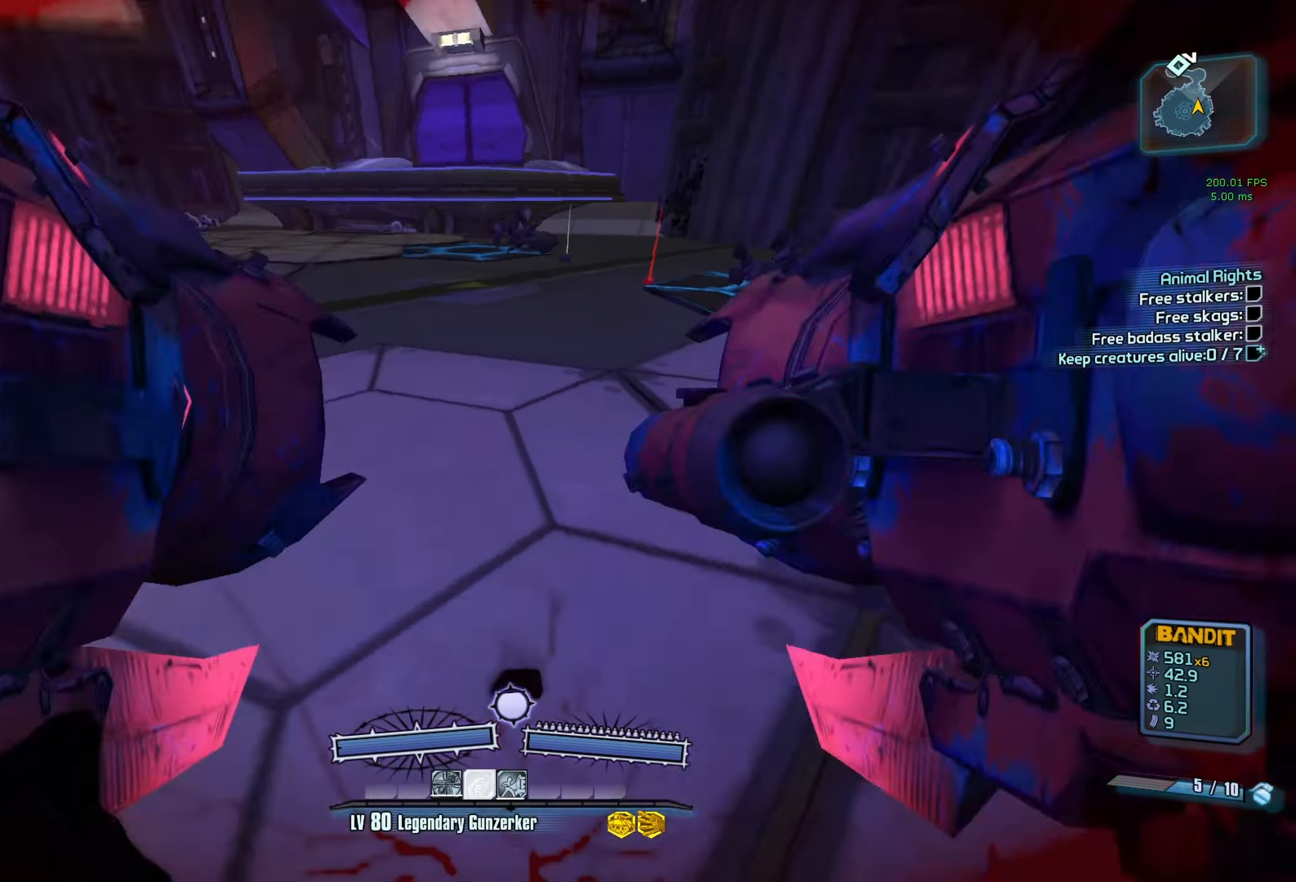
{"keys": [], "mouse": [], "events": [[17, "w", "up"], [67, "d", "up"], [117, "mouse_left", "down"], [117, "mouse_right", "down"], [167, "a", "down"], [300, "mouse_left", "up"], [300, "mouse_right", "up"], [500, "a", "up"]]}
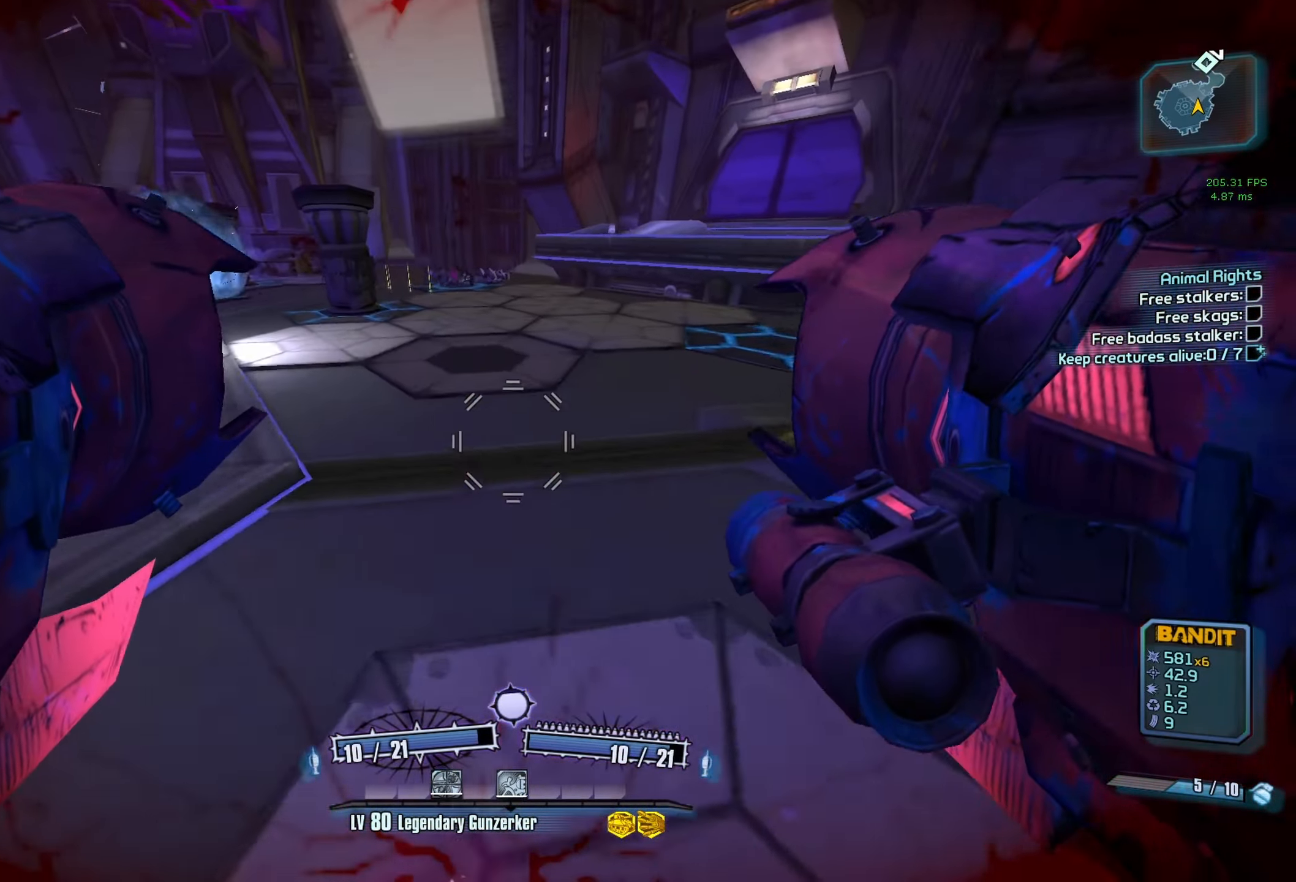
{"keys": ["d"], "mouse": [], "events": [[183, "d", "down"], [317, "d", "up"], [417, "mouse_left", "down"], [417, "mouse_right", "down"], [500, "d", "down"], [500, "mouse_left", "up"], [500, "mouse_right", "up"]]}
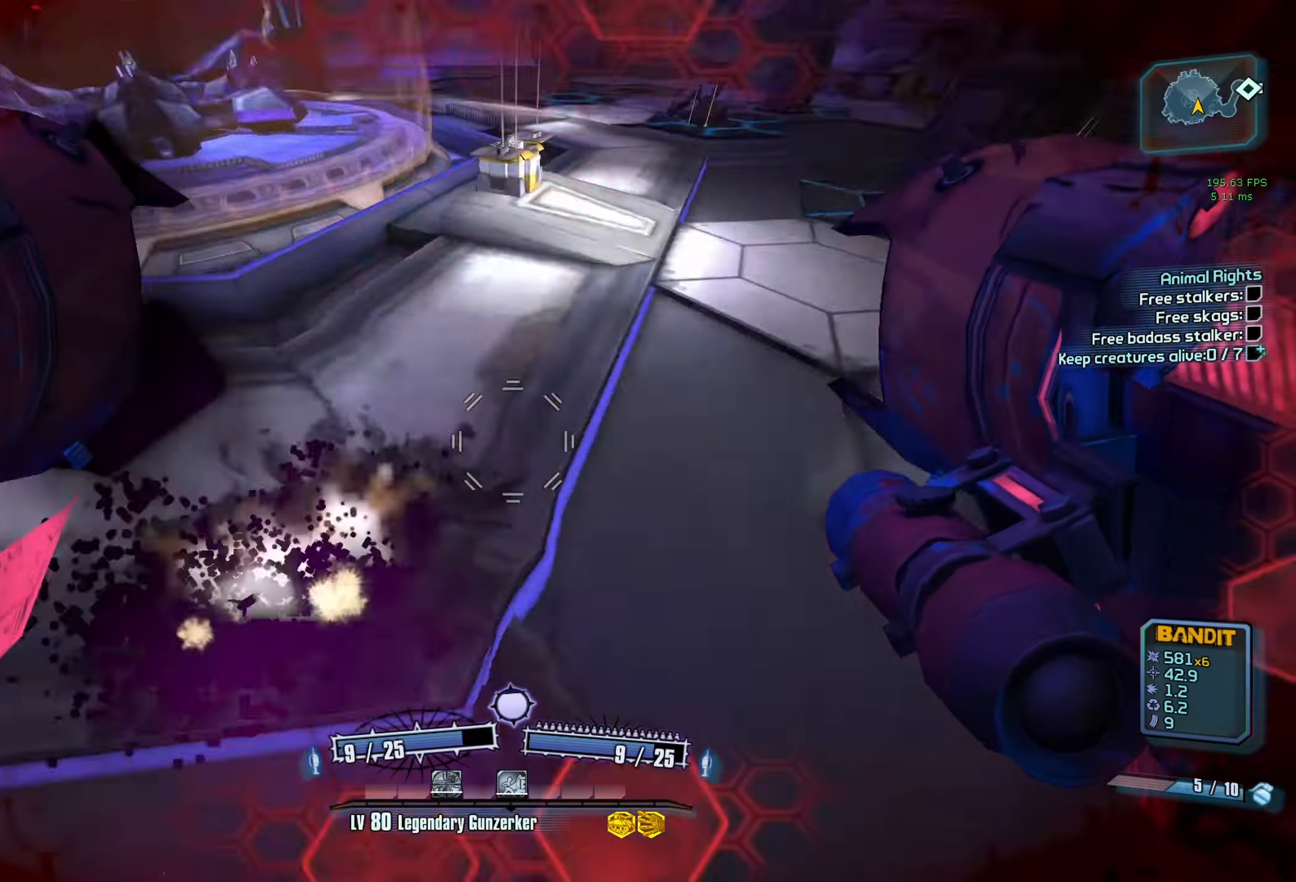
{"keys": ["s"], "mouse": [], "events": [[433, "d", "up"], [433, "s", "down"]]}
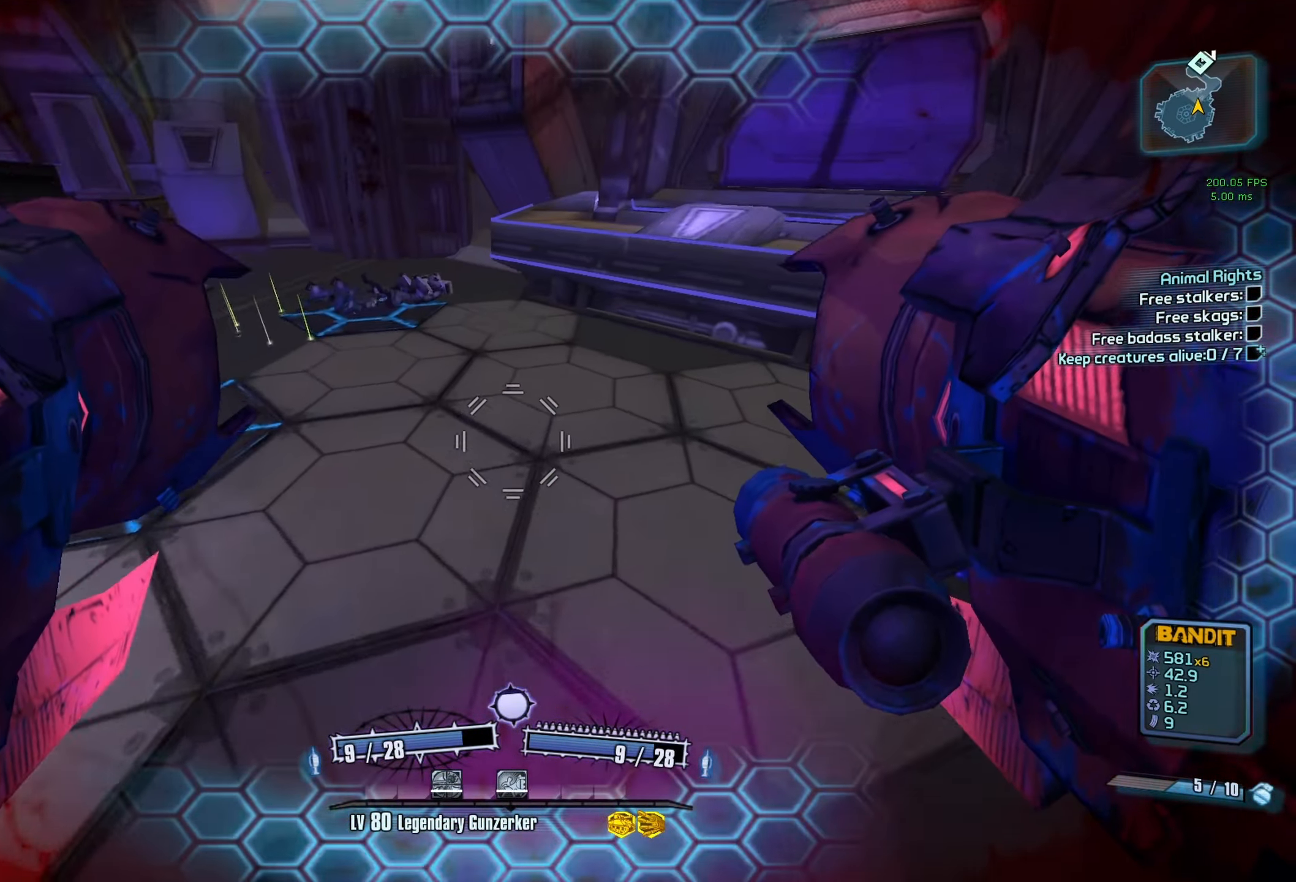
{"keys": ["r", "s", "v"], "mouse": ["left", "right"], "events": [[350, "mouse_left", "down"], [400, "mouse_right", "down"], [400, "r", "down"], [400, "v", "down"]]}
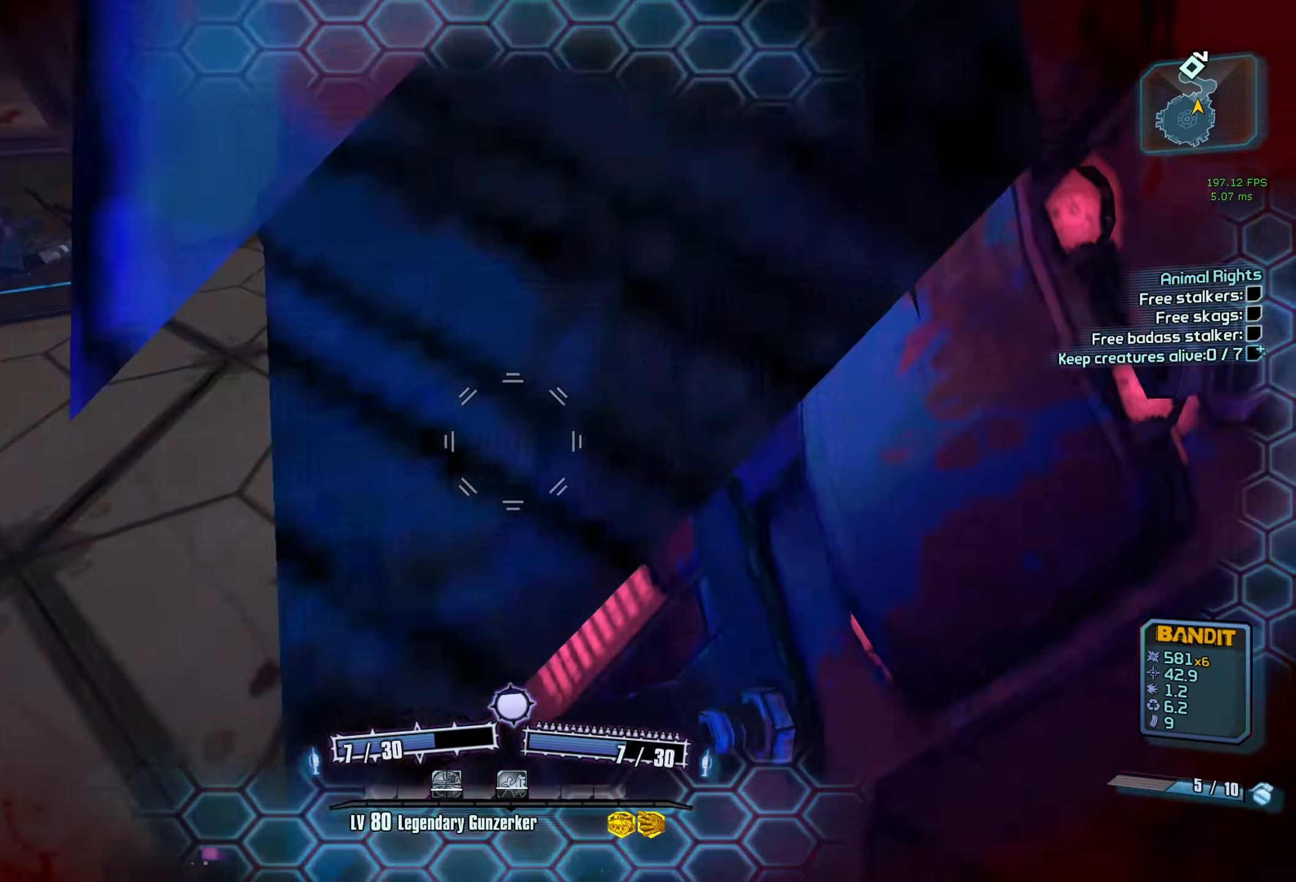
{"keys": ["s"], "mouse": [], "events": [[184, "mouse_left", "up"], [184, "mouse_right", "up"], [184, "r", "up"], [184, "v", "up"]]}
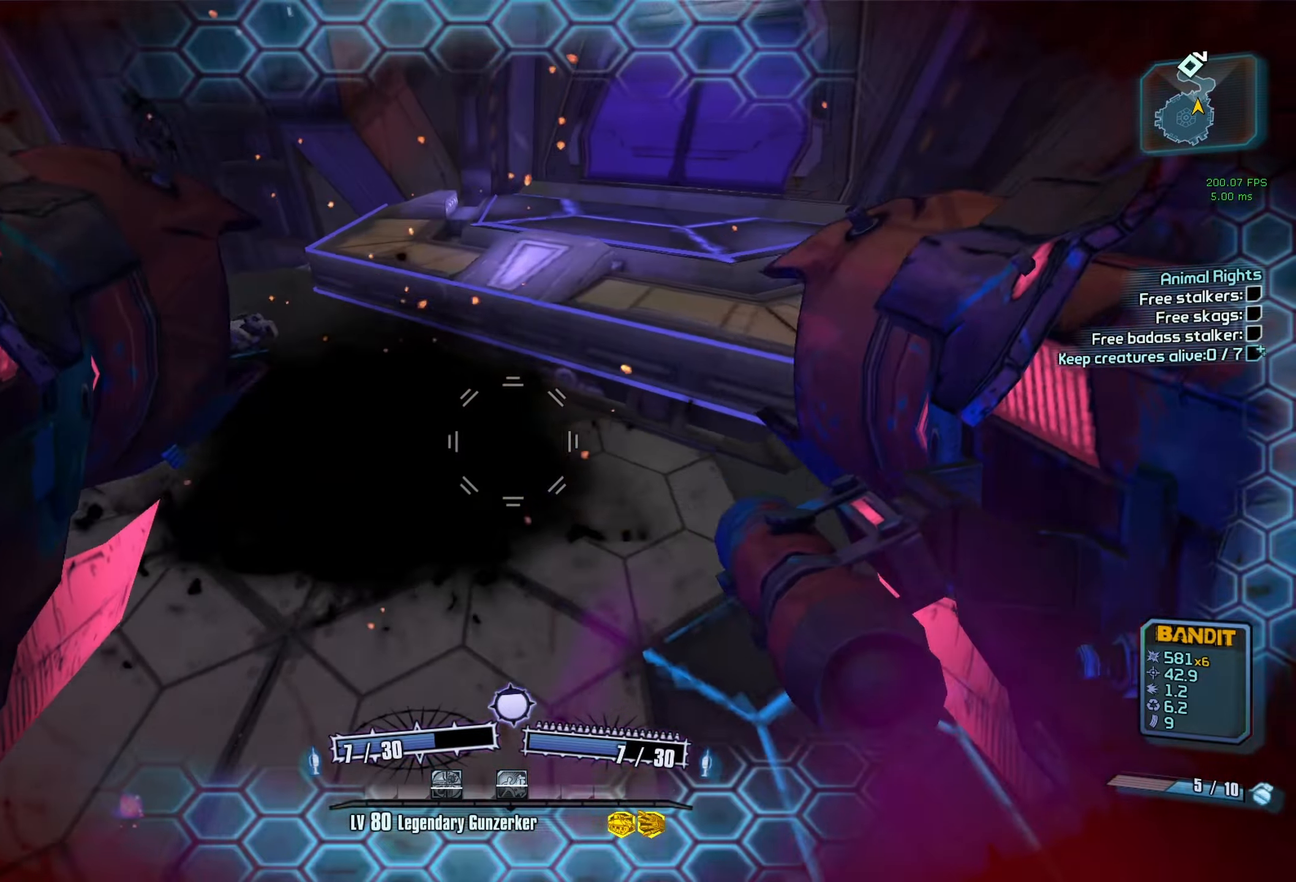
{"keys": [], "mouse": [], "events": [[216, "s", "up"]]}
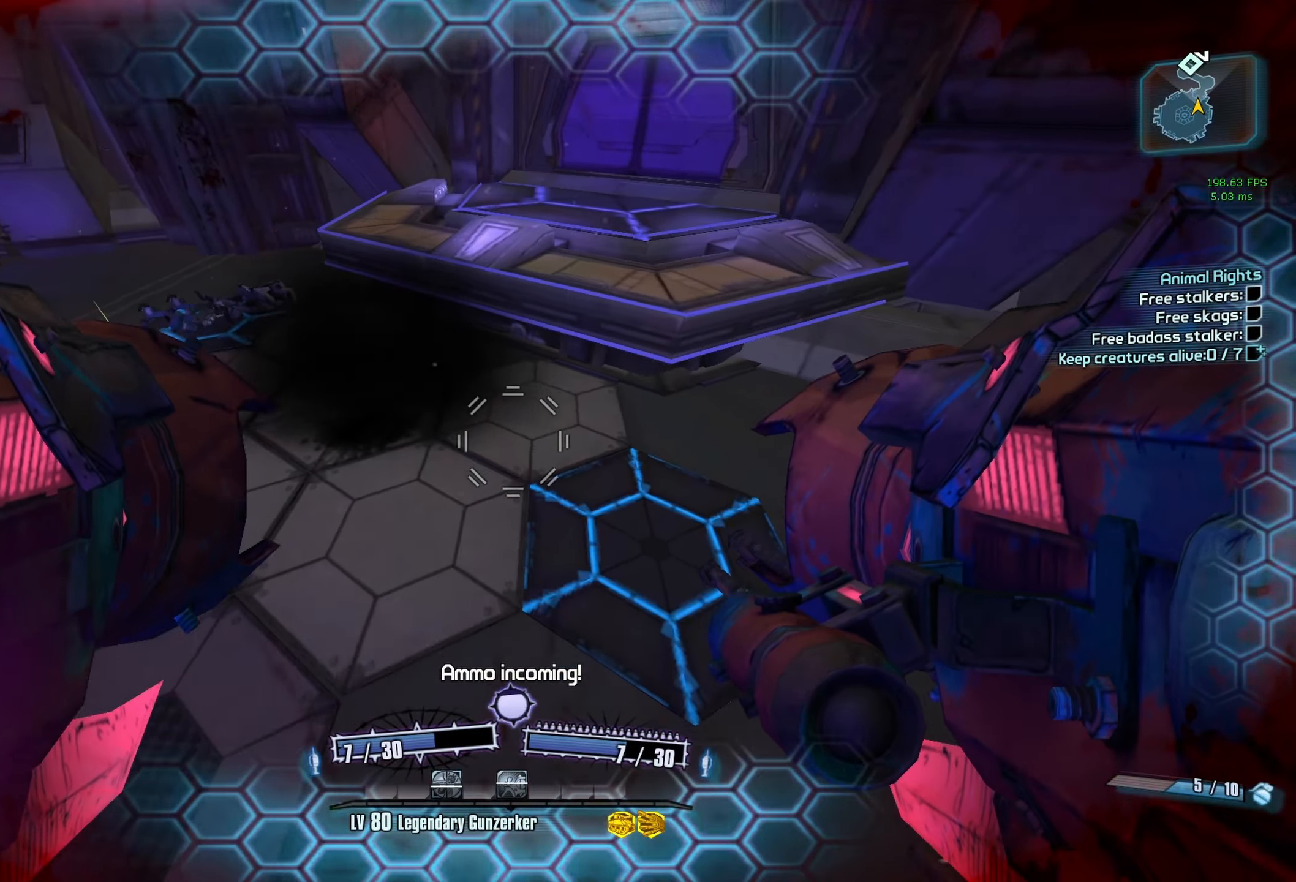
{"keys": [], "mouse": [], "events": []}
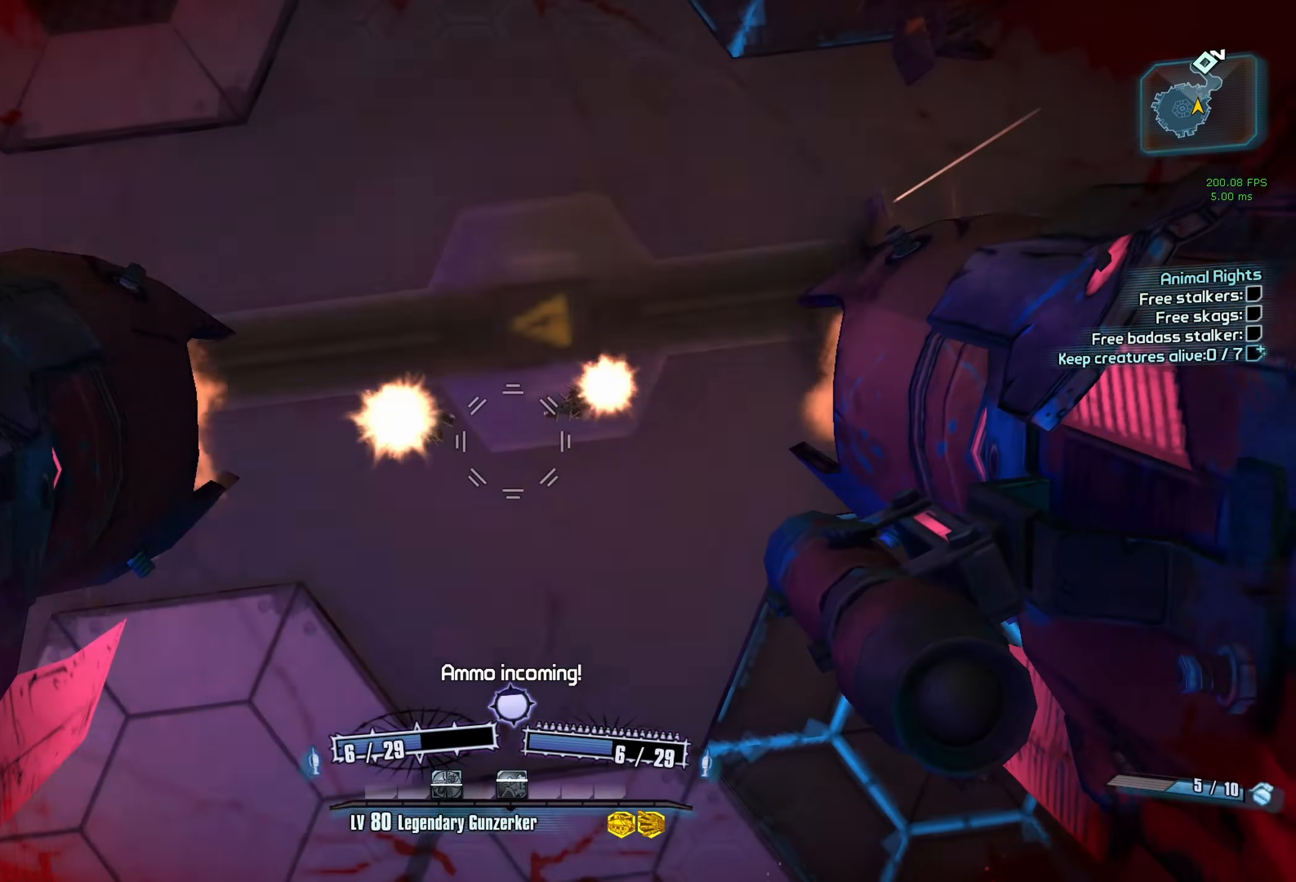
{"keys": [], "mouse": [], "events": [[16, "mouse_left", "down"], [16, "mouse_right", "down"], [100, "mouse_right", "up"], [150, "mouse_left", "up"], [200, "r", "down"], [333, "r", "up"]]}
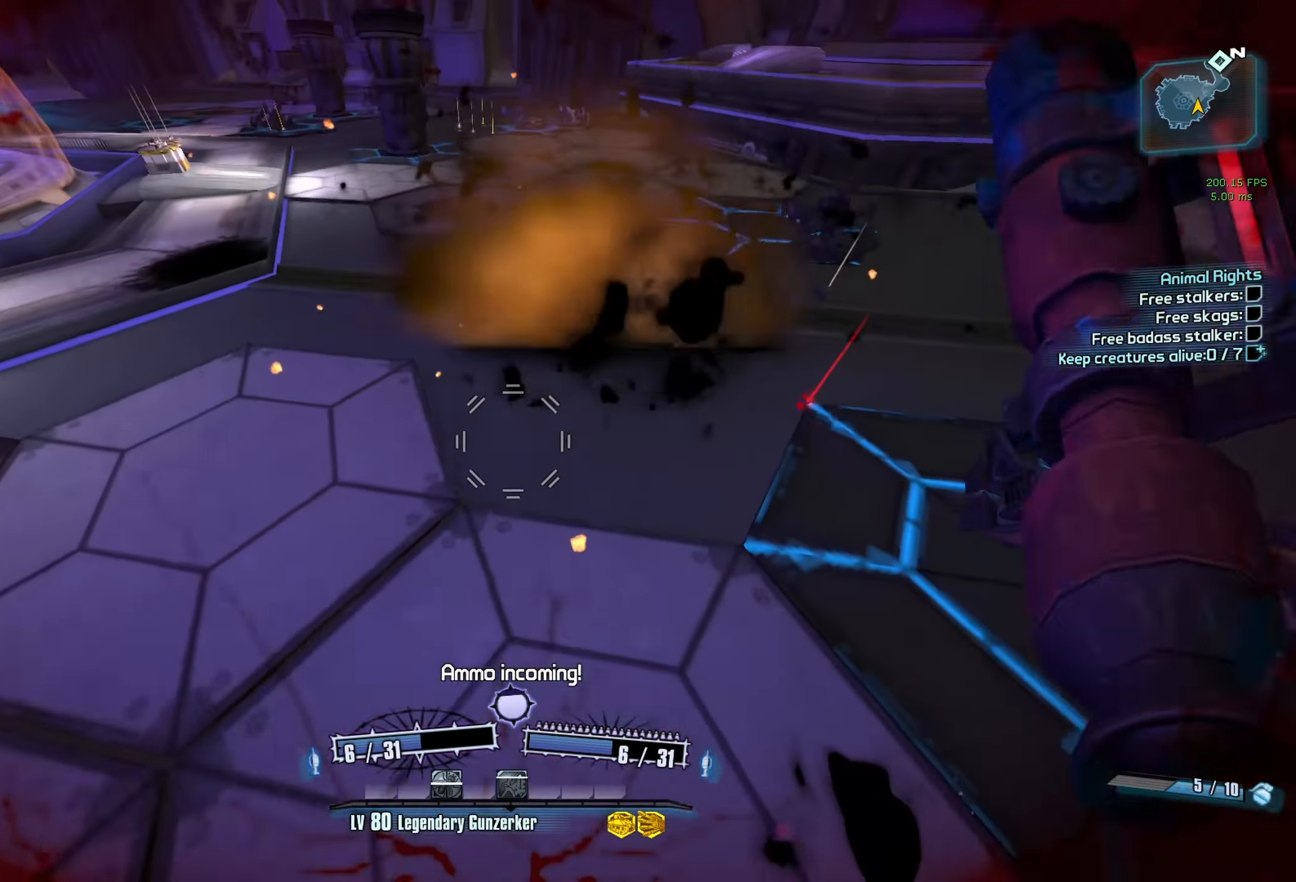
{"keys": [], "mouse": [], "events": []}
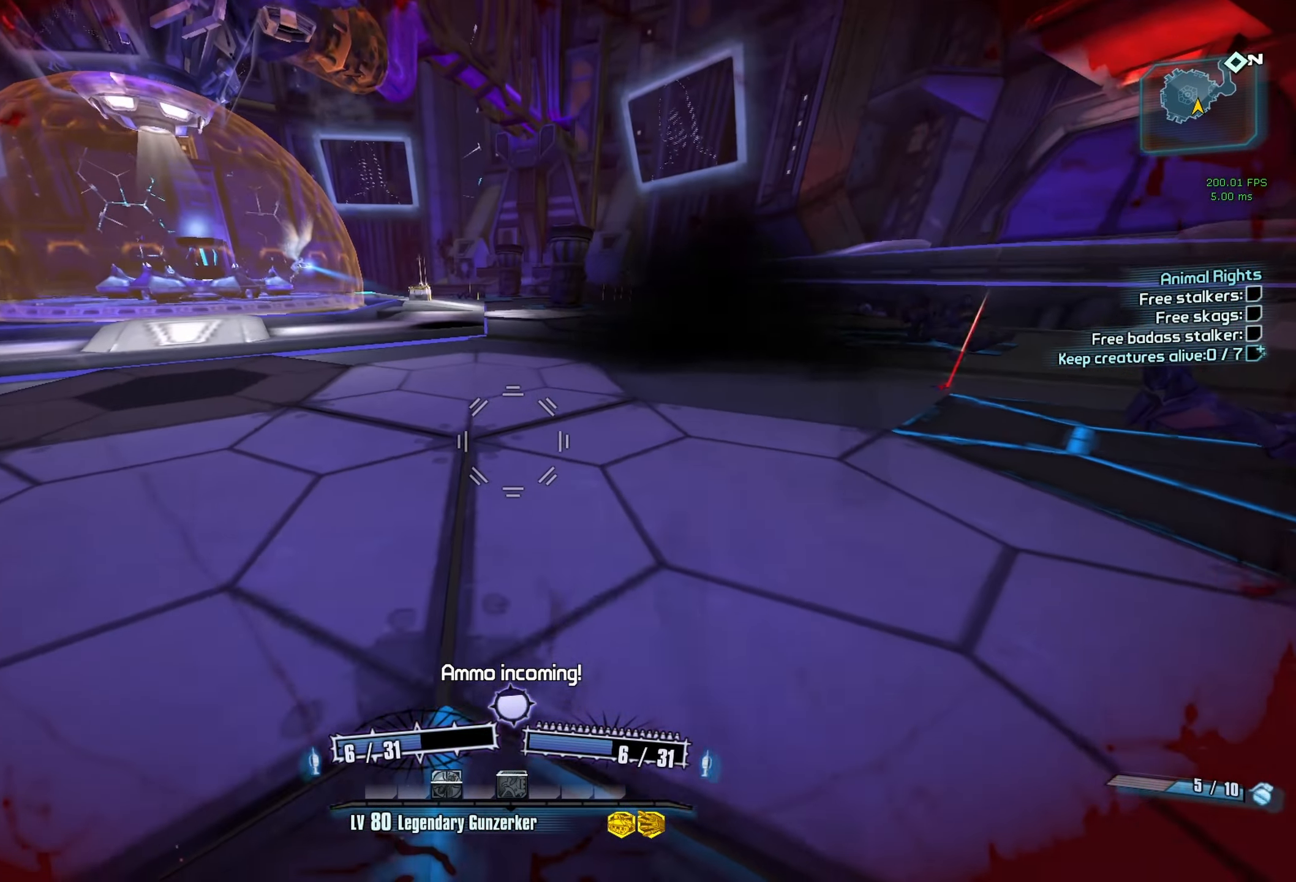
{"keys": [], "mouse": [], "events": []}
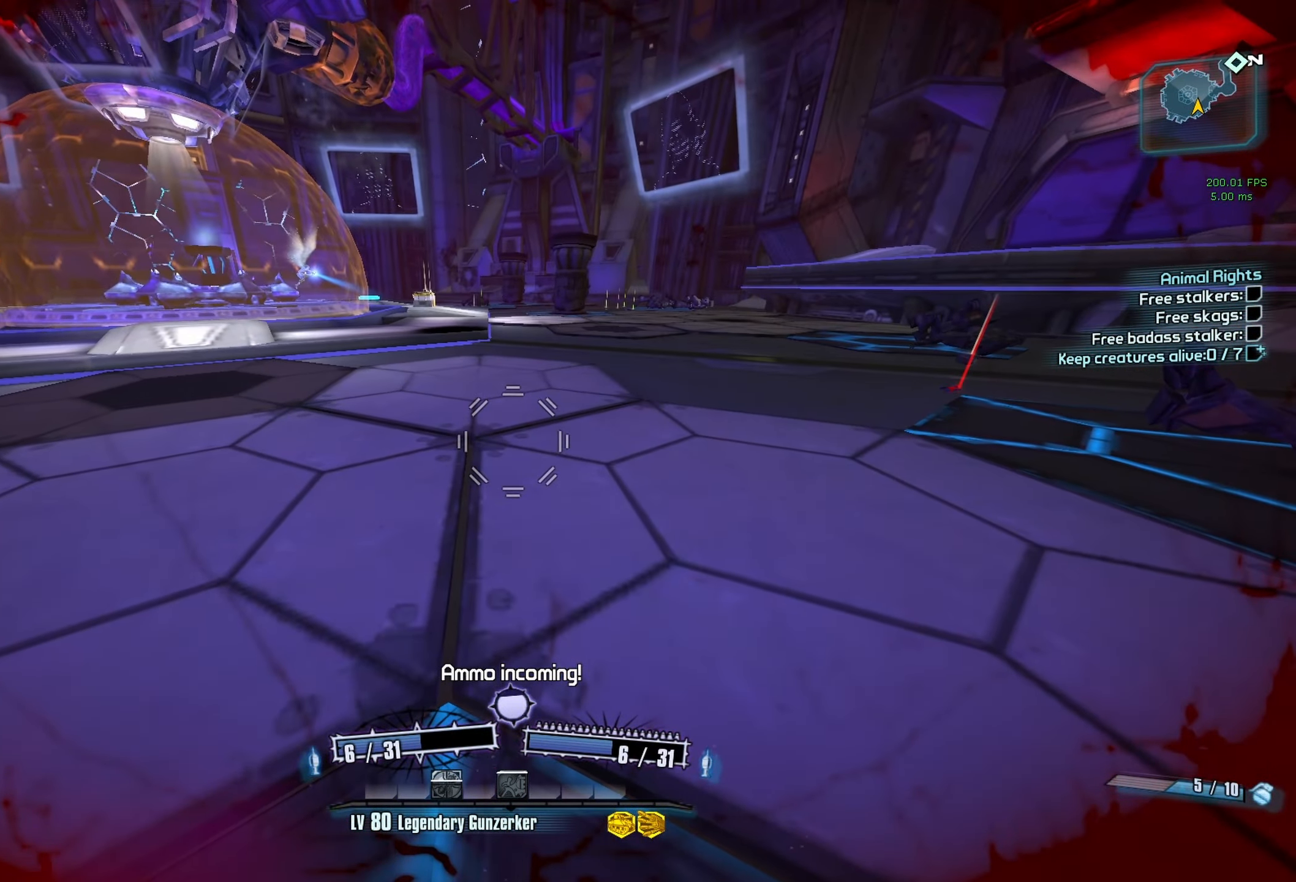
{"keys": [], "mouse": [], "events": []}
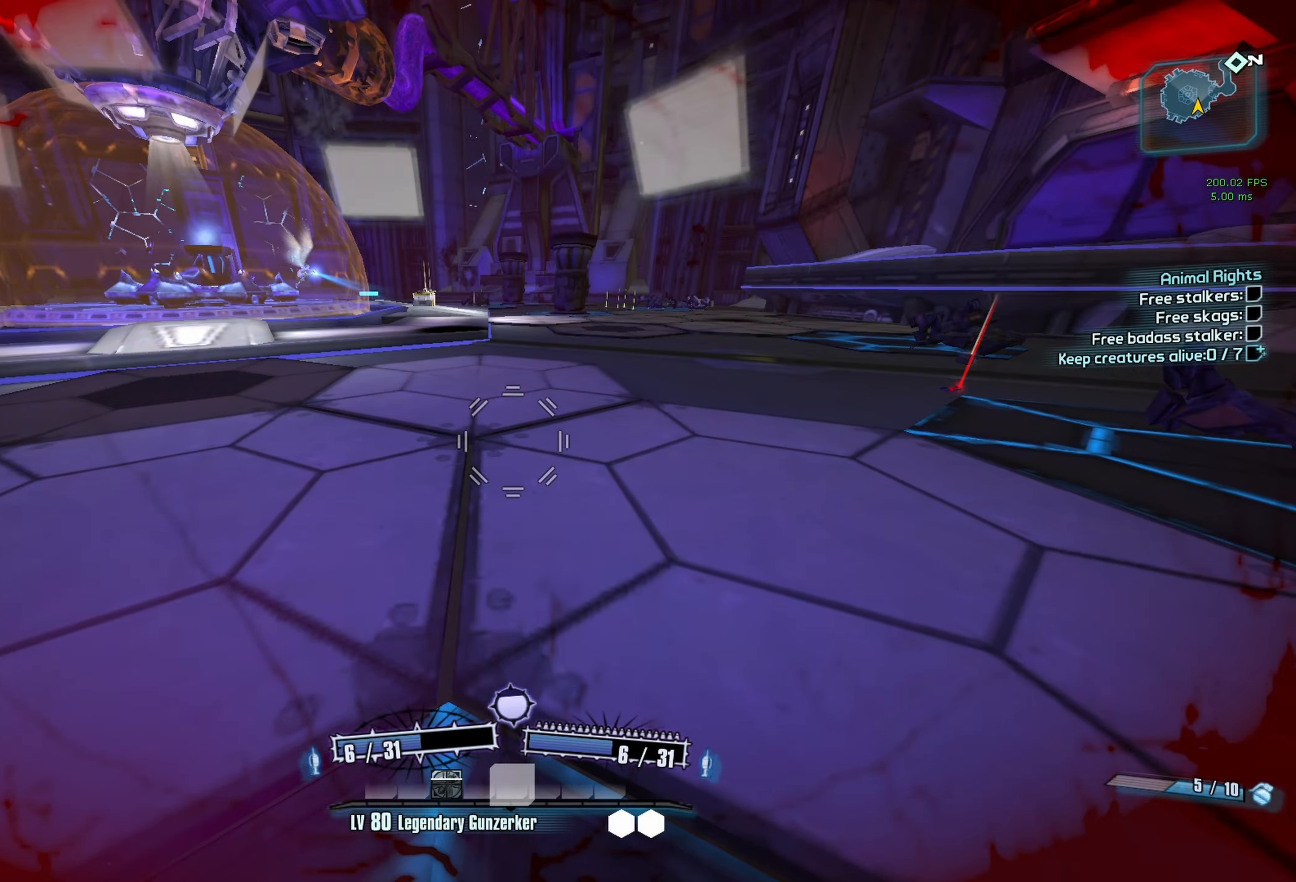
{"keys": ["w"], "mouse": [], "events": [[116, "w", "down"], [316, "c", "down"], [400, "c", "up"]]}
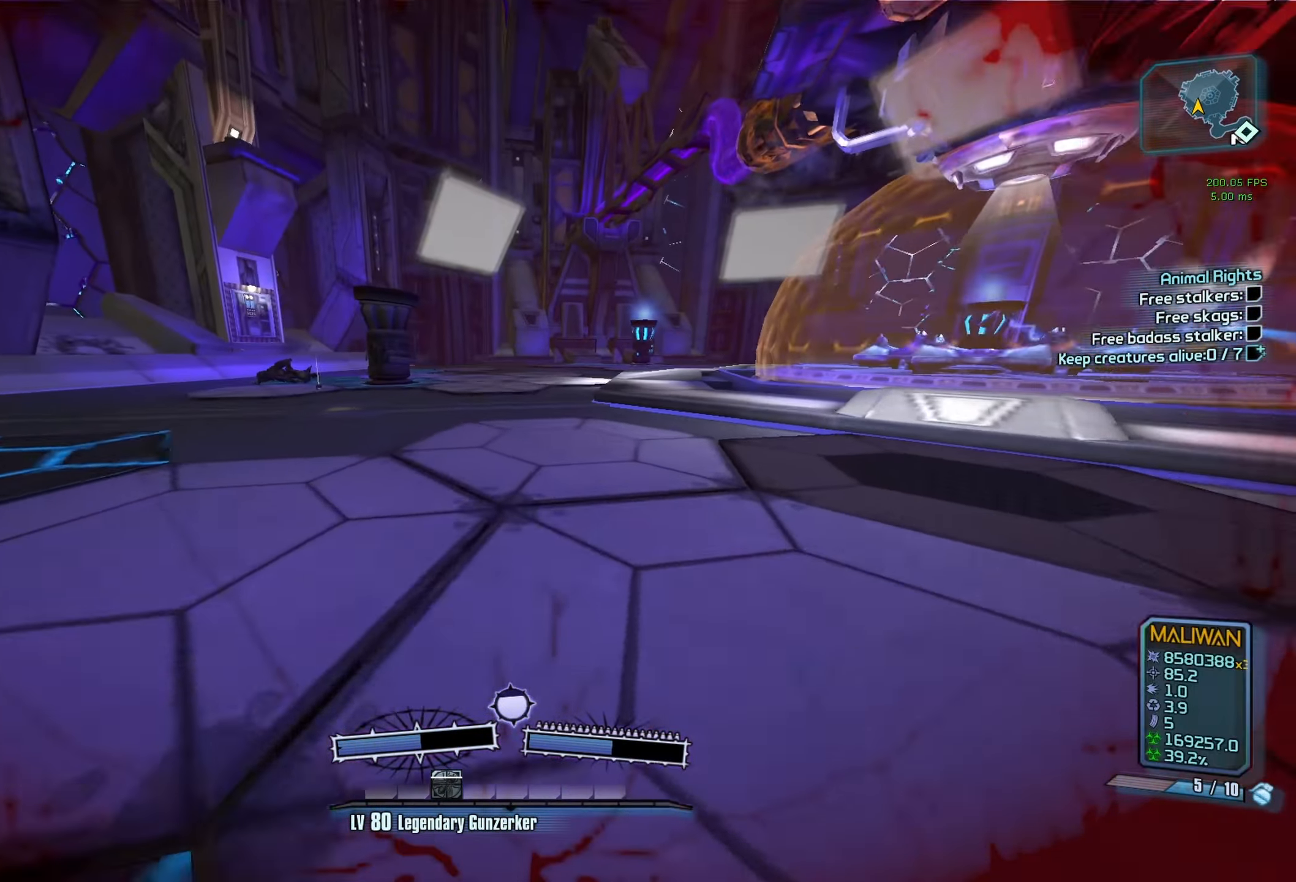
{"keys": ["w"], "mouse": [], "events": []}
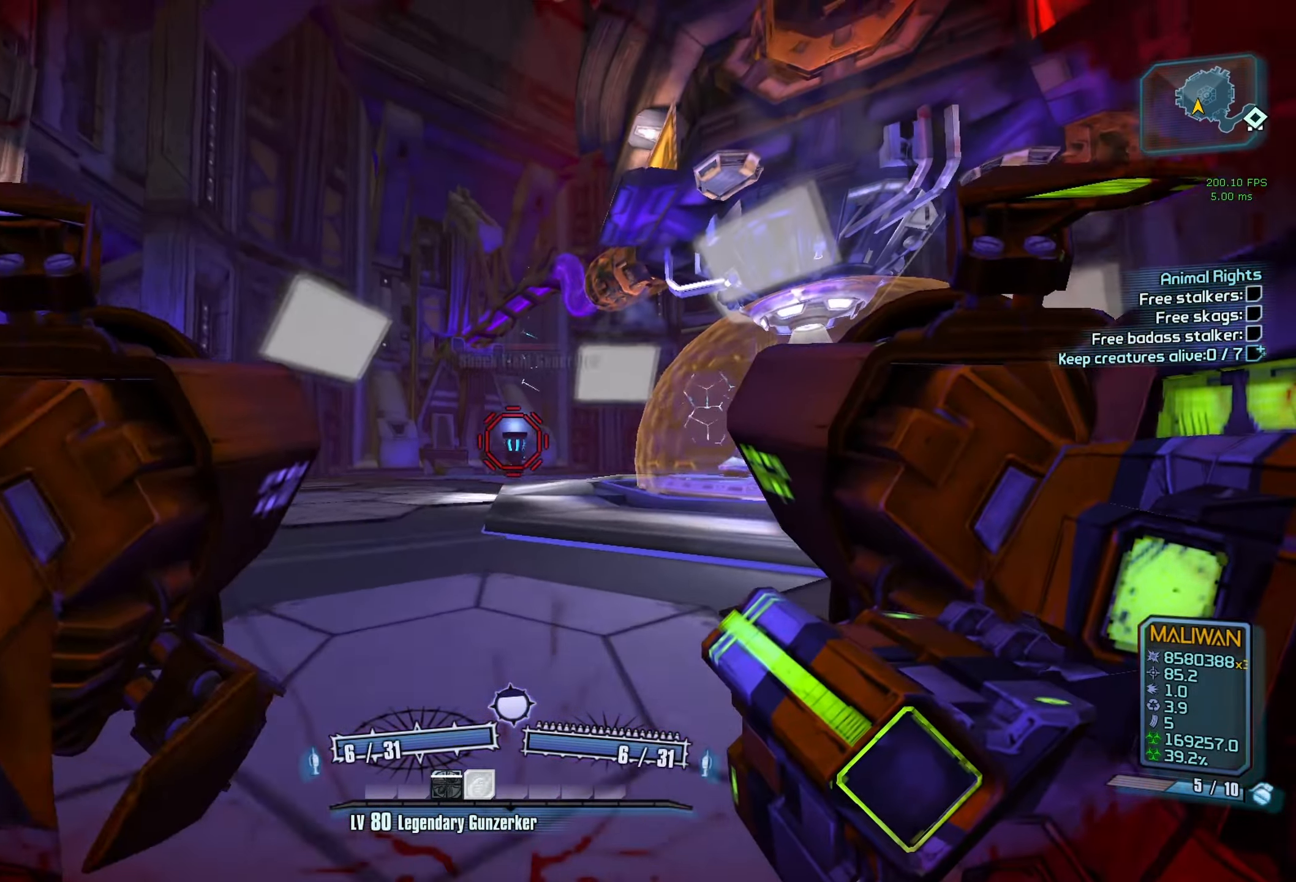
{"keys": ["d"], "mouse": [], "events": [[16, "mouse_right", "down"], [66, "d", "down"], [100, "w", "up"], [150, "mouse_right", "up"]]}
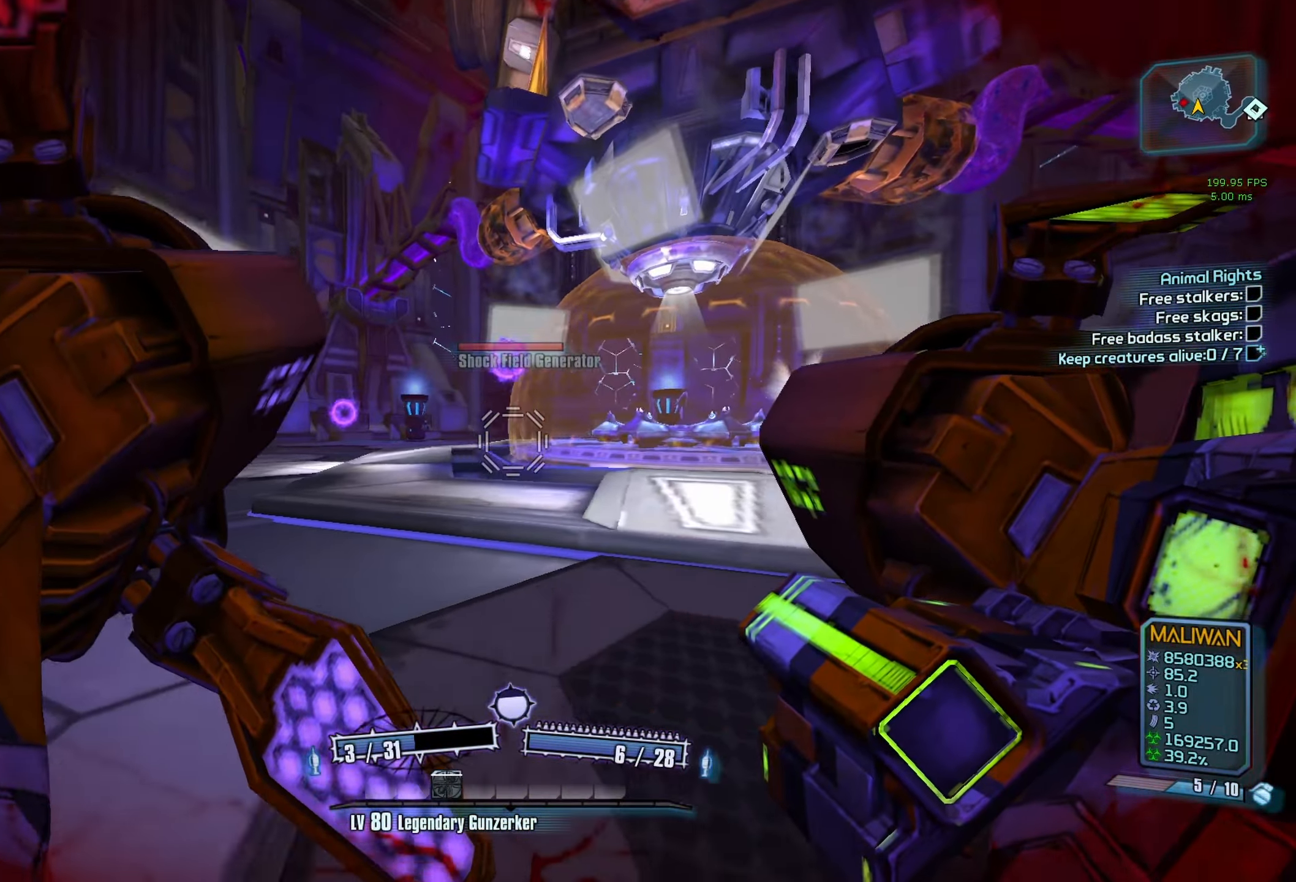
{"keys": ["d"], "mouse": [], "events": []}
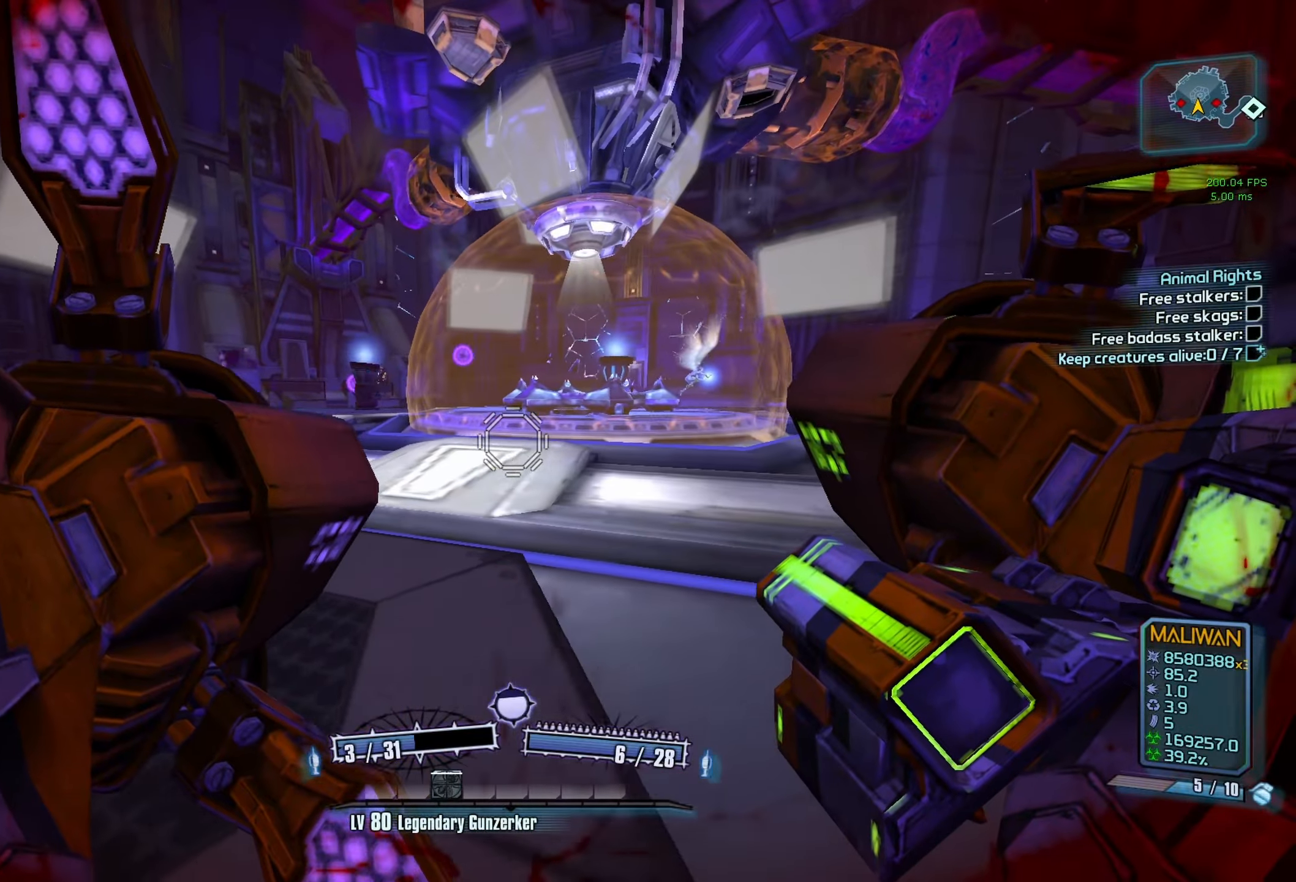
{"keys": ["d", "w"], "mouse": [], "events": [[467, "w", "down"]]}
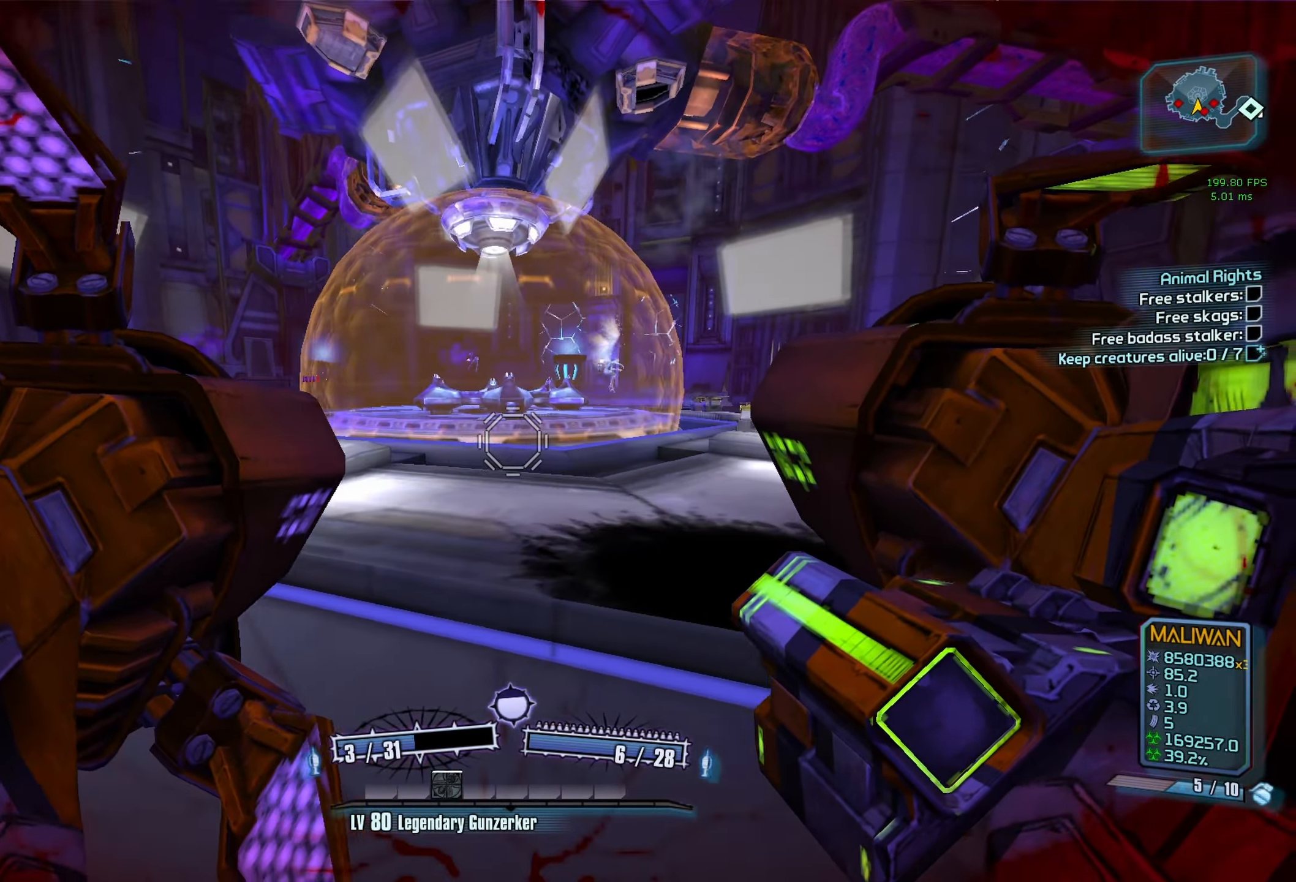
{"keys": ["d", "w"], "mouse": [], "events": [[250, "space", "down"], [433, "space", "up"]]}
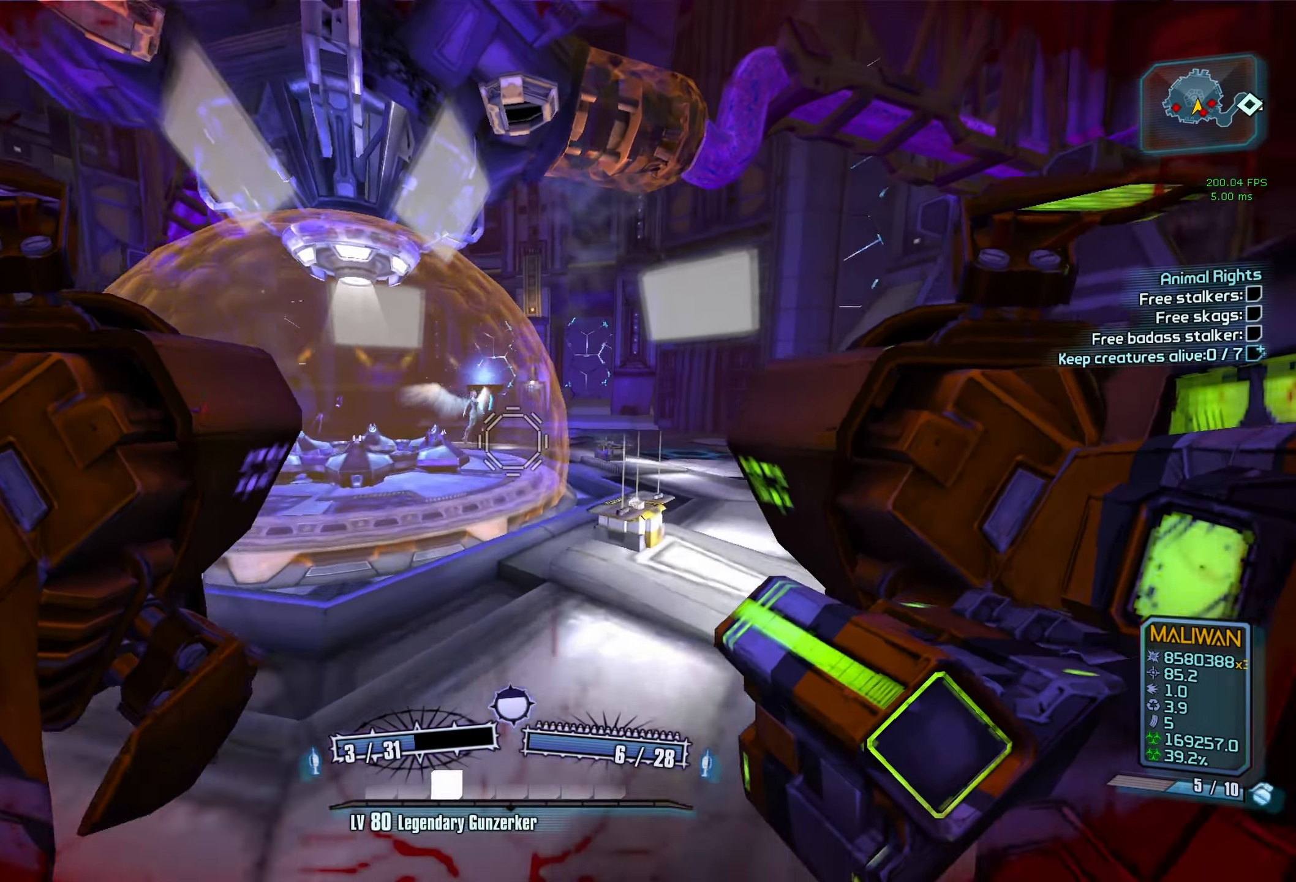
{"keys": ["d"], "mouse": [], "events": [[67, "w", "up"]]}
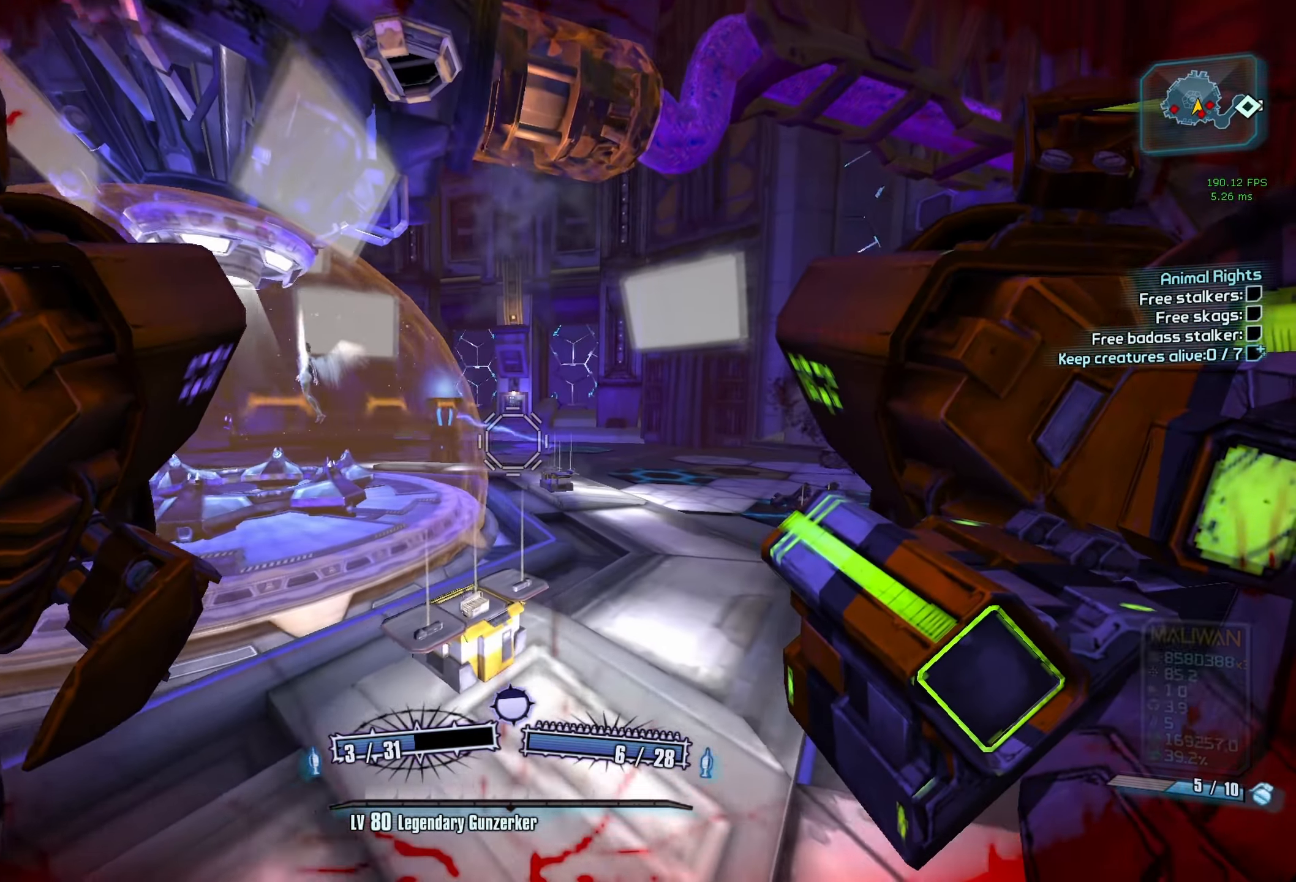
{"keys": ["r", "s"], "mouse": [], "events": [[33, "d", "up"], [33, "s", "down"], [233, "mouse_left", "down"], [283, "r", "down"], [317, "mouse_left", "up"], [367, "r", "up"], [417, "r", "down"]]}
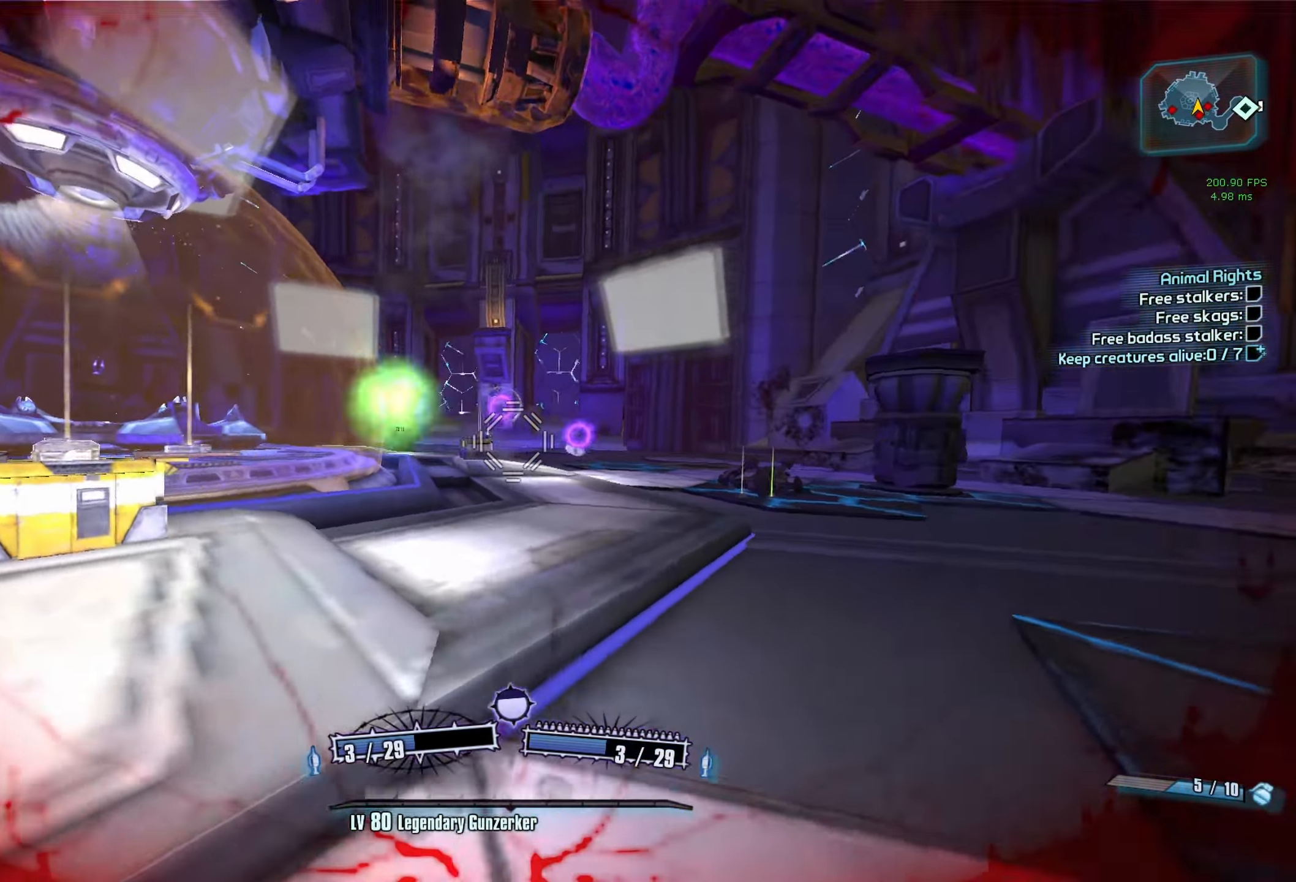
{"keys": ["a", "s"], "mouse": [], "events": [[17, "r", "up"], [383, "a", "down"]]}
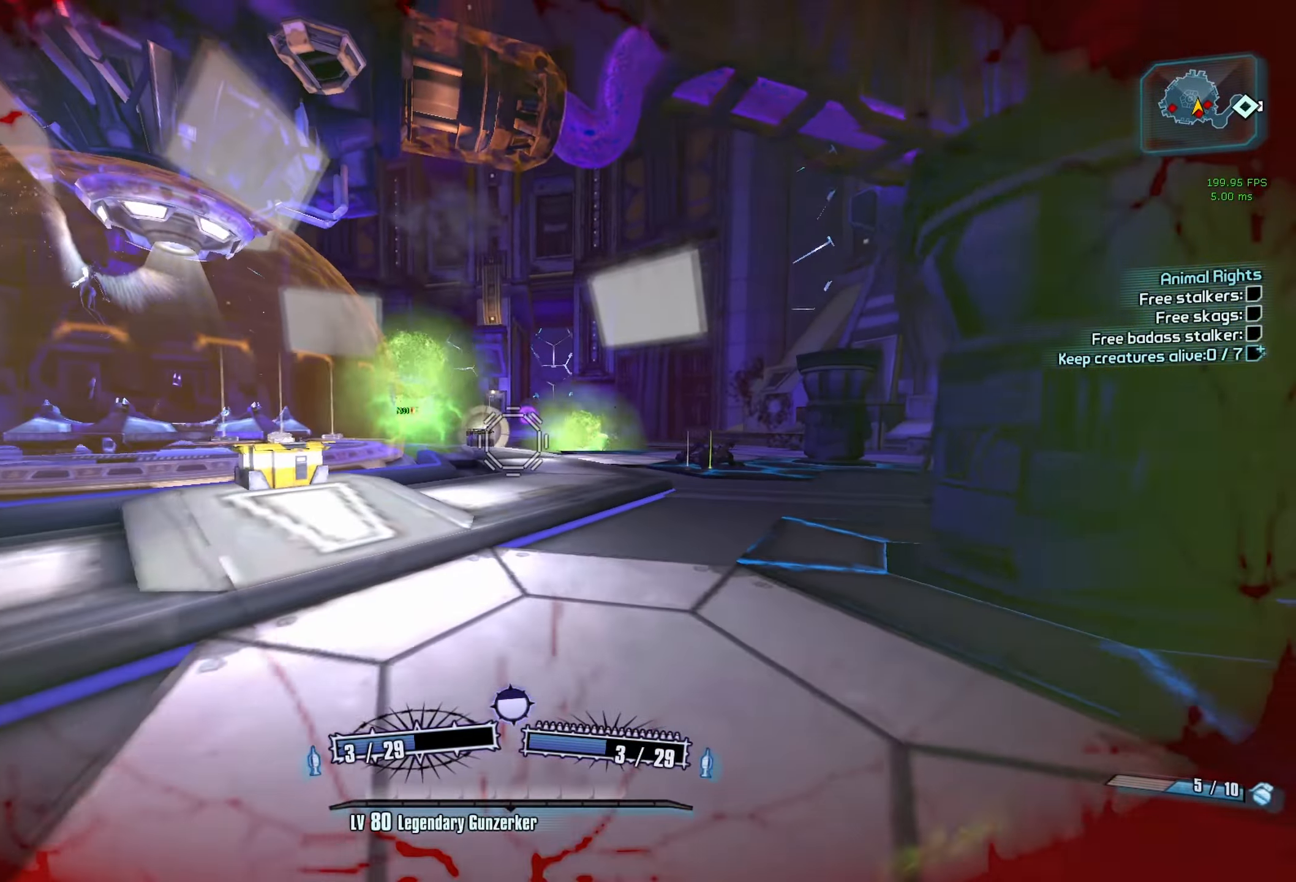
{"keys": ["a"], "mouse": [], "events": [[450, "s", "up"]]}
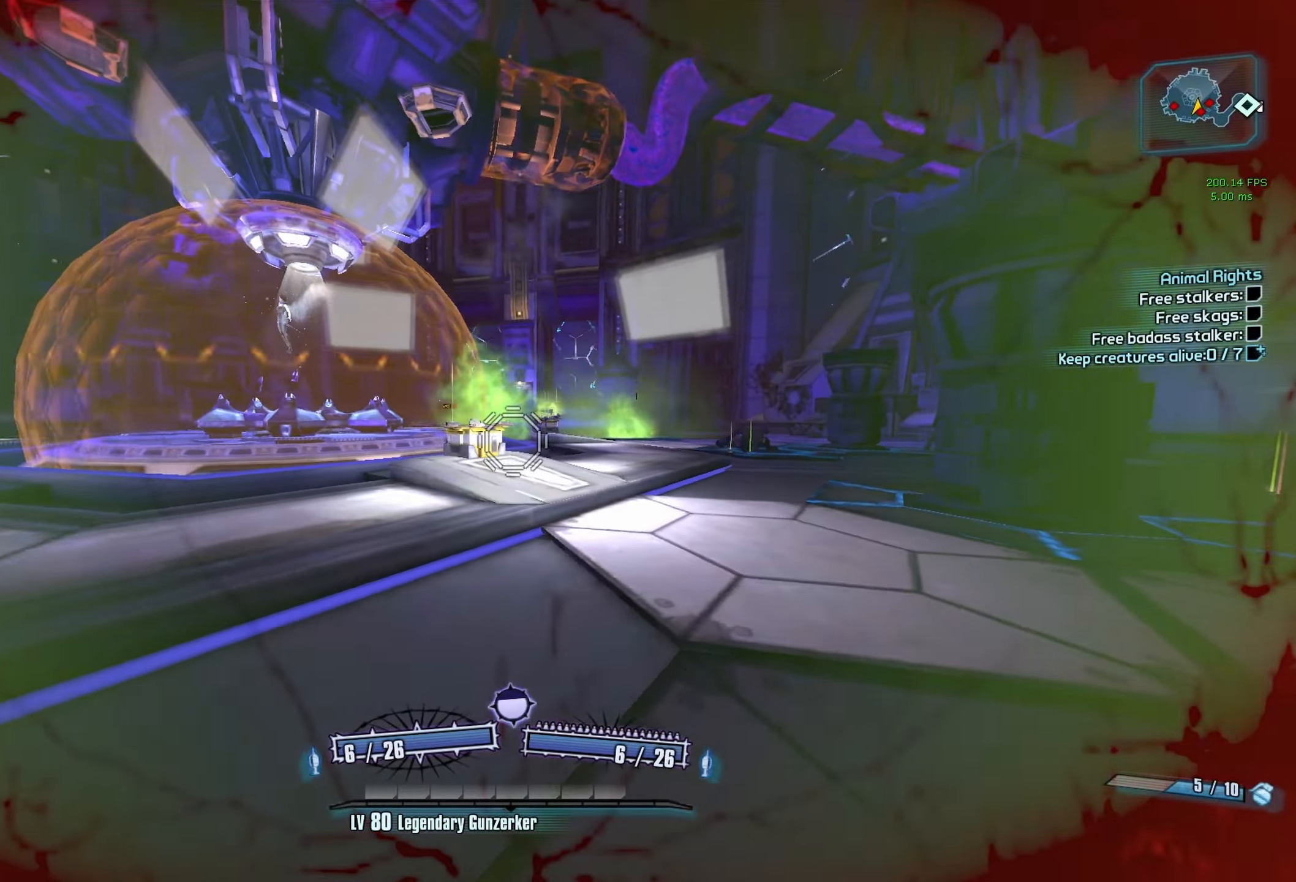
{"keys": ["a"], "mouse": [], "events": []}
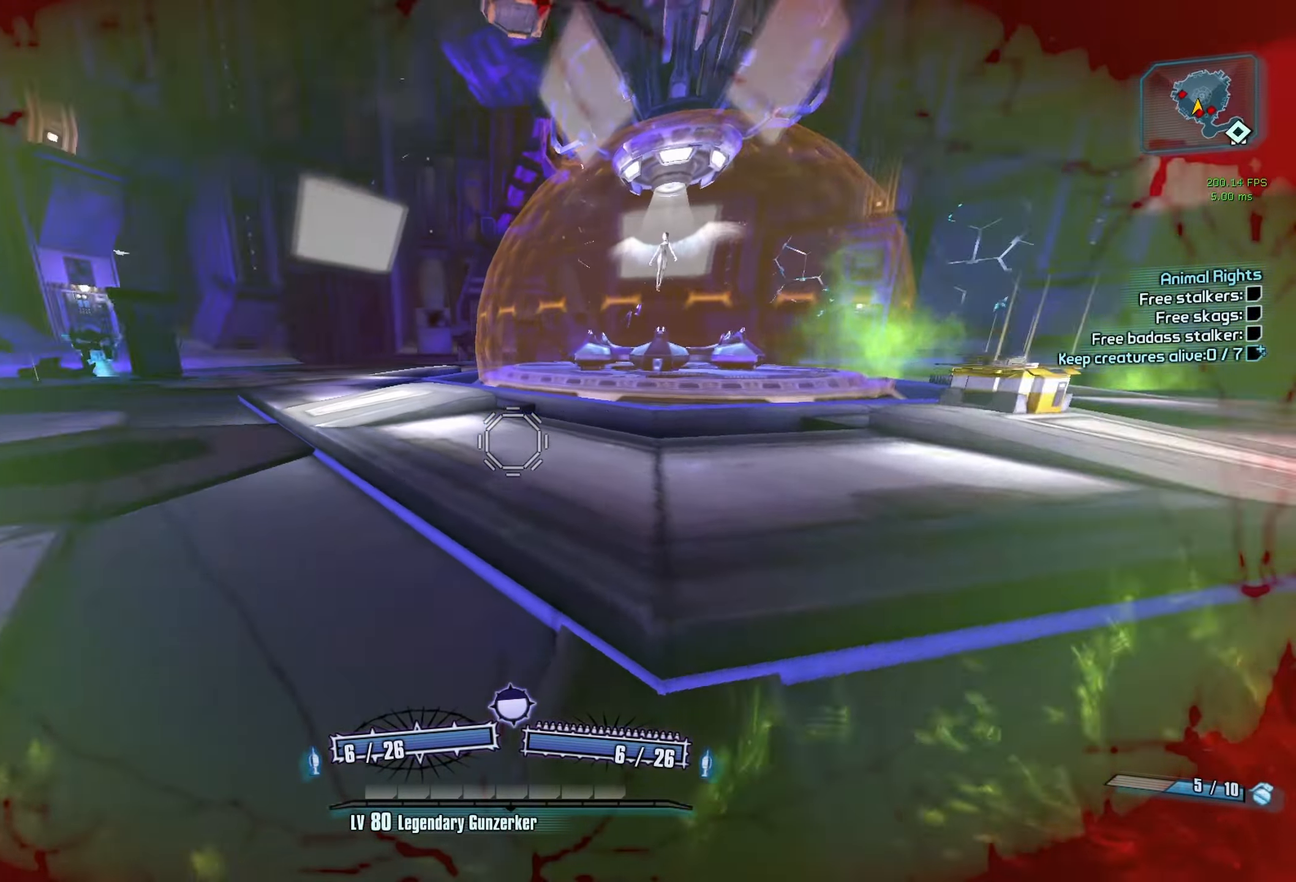
{"keys": ["w"], "mouse": [], "events": [[200, "c", "down"], [250, "c", "up"], [333, "w", "down"], [433, "a", "up"]]}
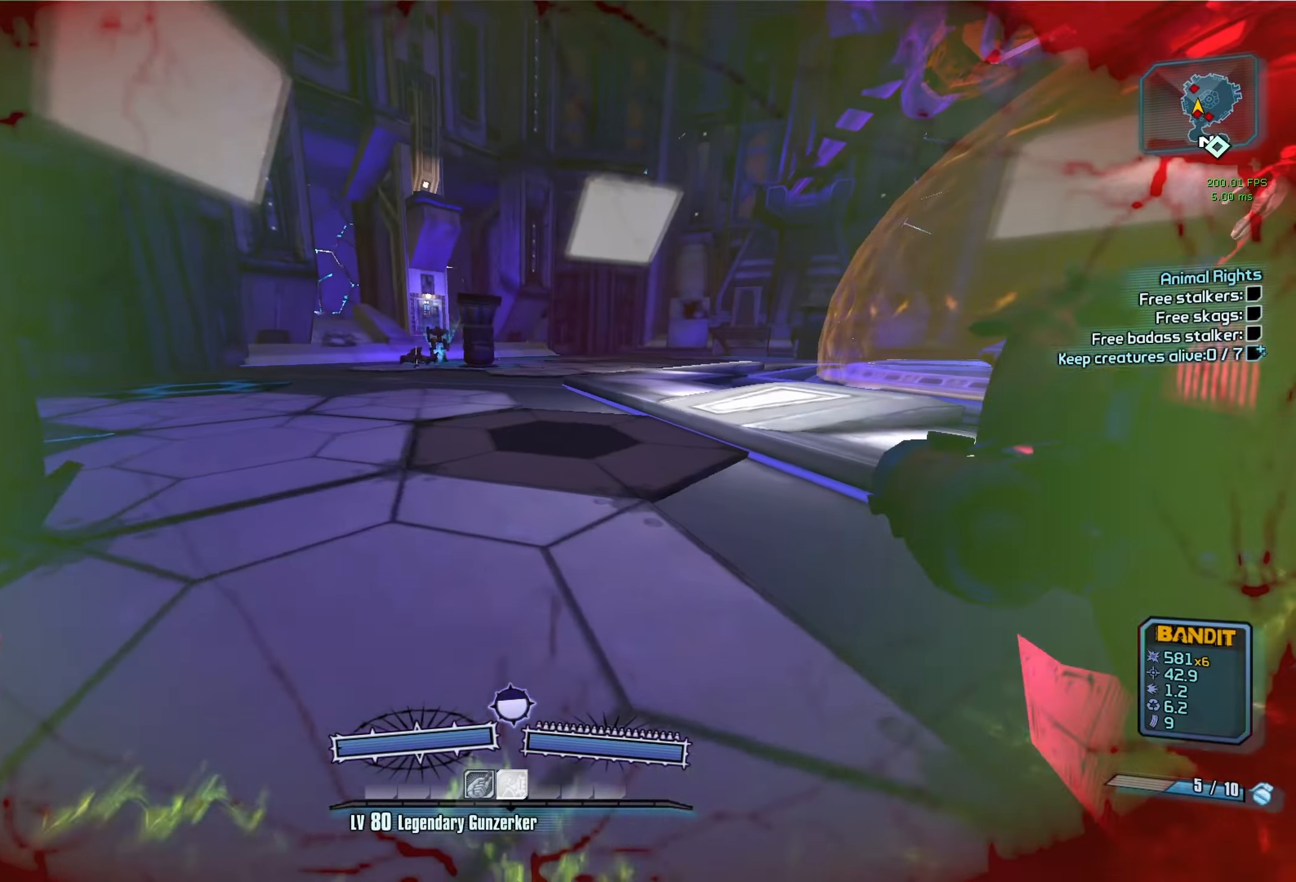
{"keys": [], "mouse": [], "events": [[67, "w", "up"], [267, "mouse_left", "down"], [267, "mouse_right", "down"], [350, "c", "down"], [350, "mouse_left", "up"], [400, "mouse_right", "up"], [450, "c", "up"]]}
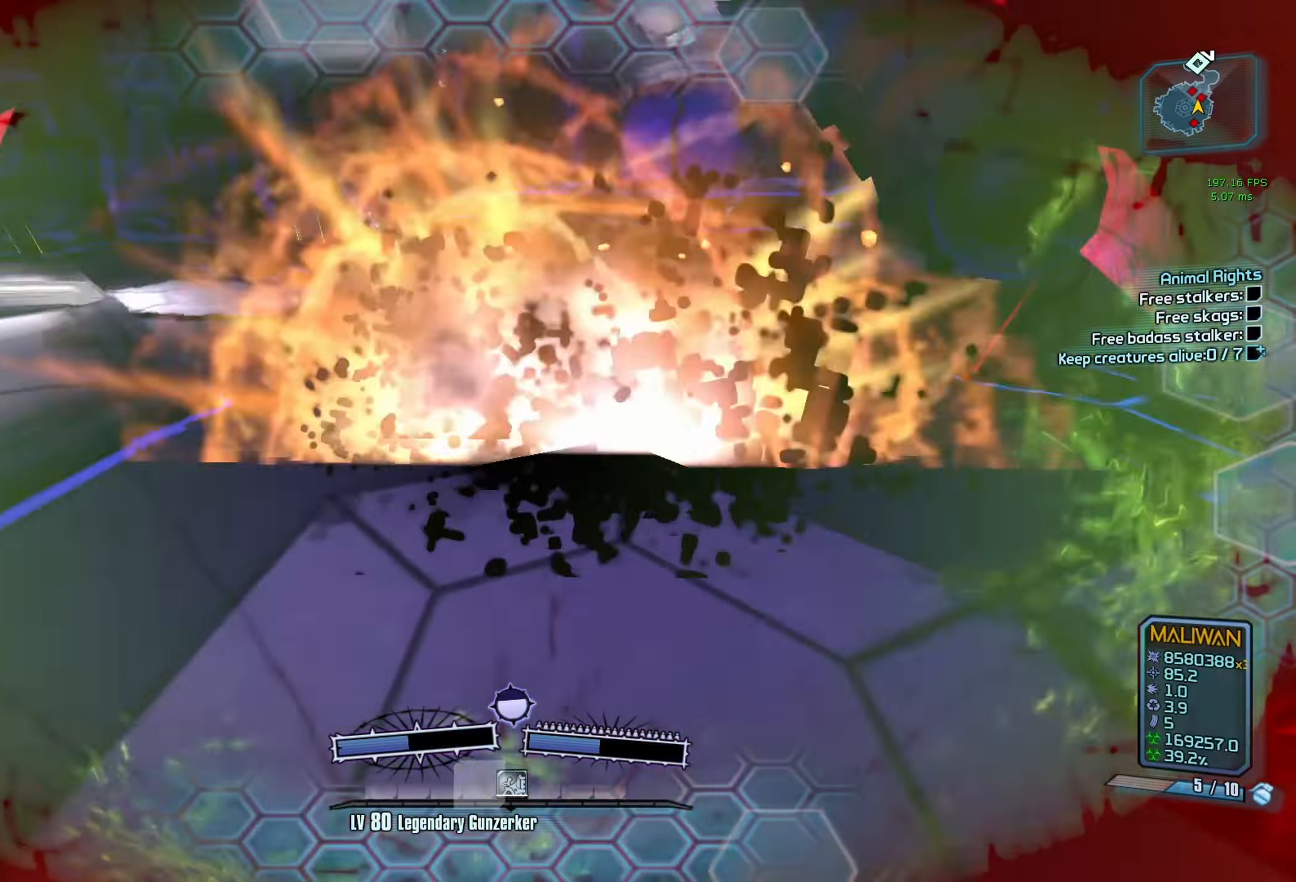
{"keys": [], "mouse": [], "events": []}
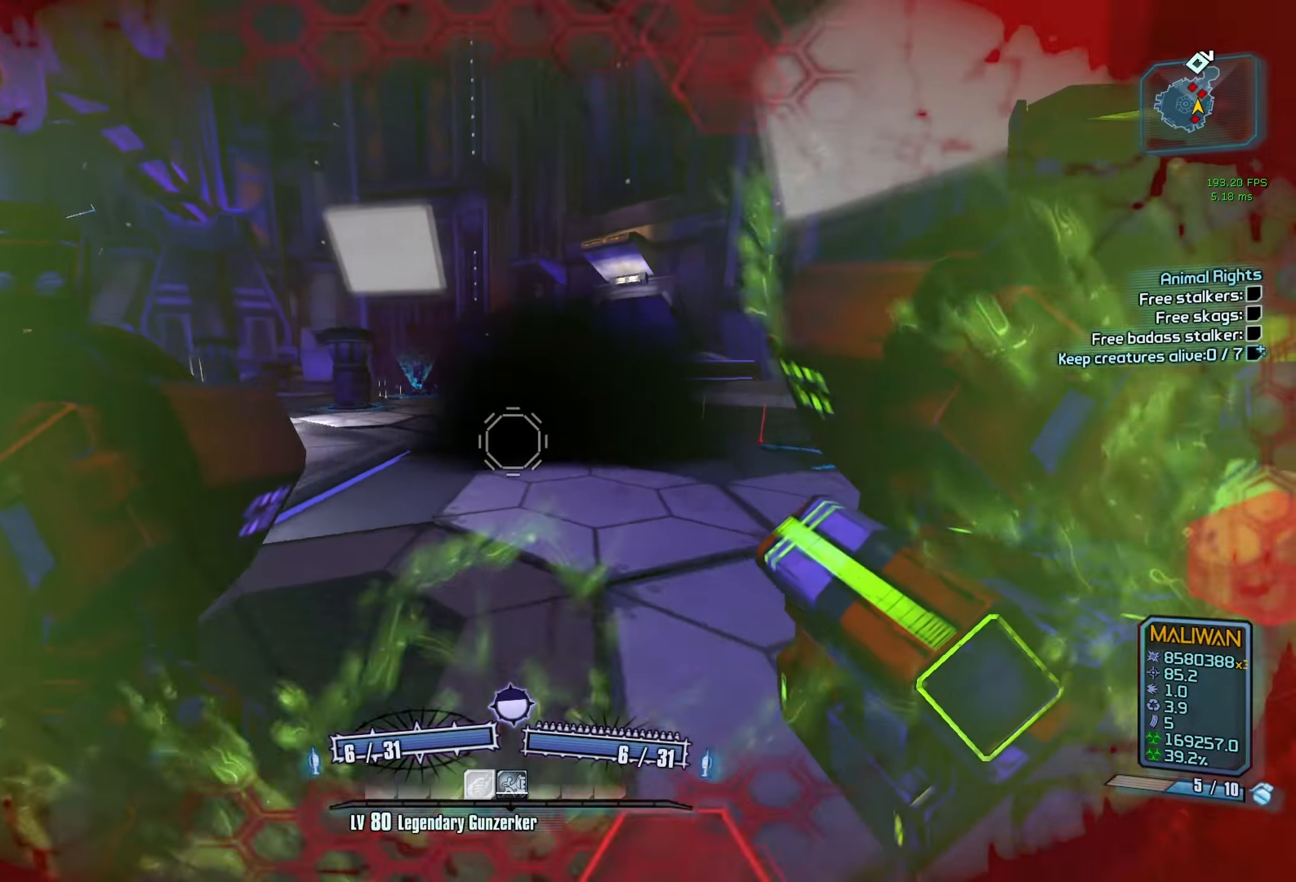
{"keys": ["a", "s"], "mouse": [], "events": [[50, "a", "down"], [467, "s", "down"]]}